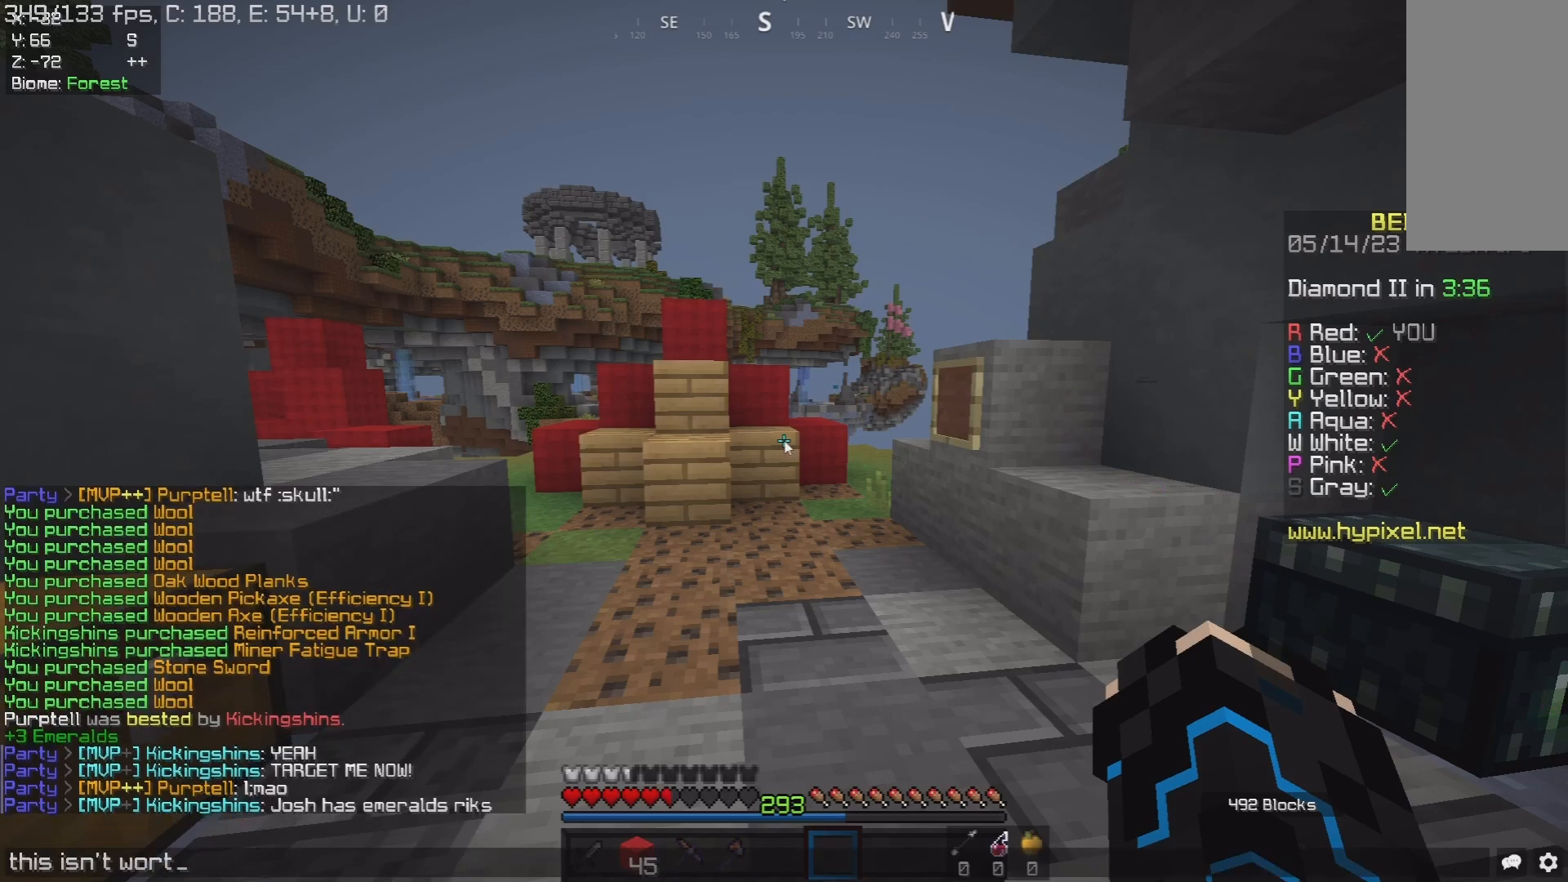
Gameplay with keyboard and mouse; each line is a JSON object with the keys and mouse buttons held at the frame after it. "events" lists presses ("down") and releases ("up") of "a", "d", "s", "space", "w", "mouse_left" and "mouse_right" between this image and that frame as [ms after this image, input, new state], when the widget could be followed in between. "mouse_left", "mouse_right" = the "left", "right" buttons of the "mouse" list. No other keys are recorded. Fast repeated clicks can show as one long hold. Mouse movement is not recorded.
{"keys": ["d", "s"], "mouse": [], "events": [[300, "s", "down"], [400, "d", "down"]]}
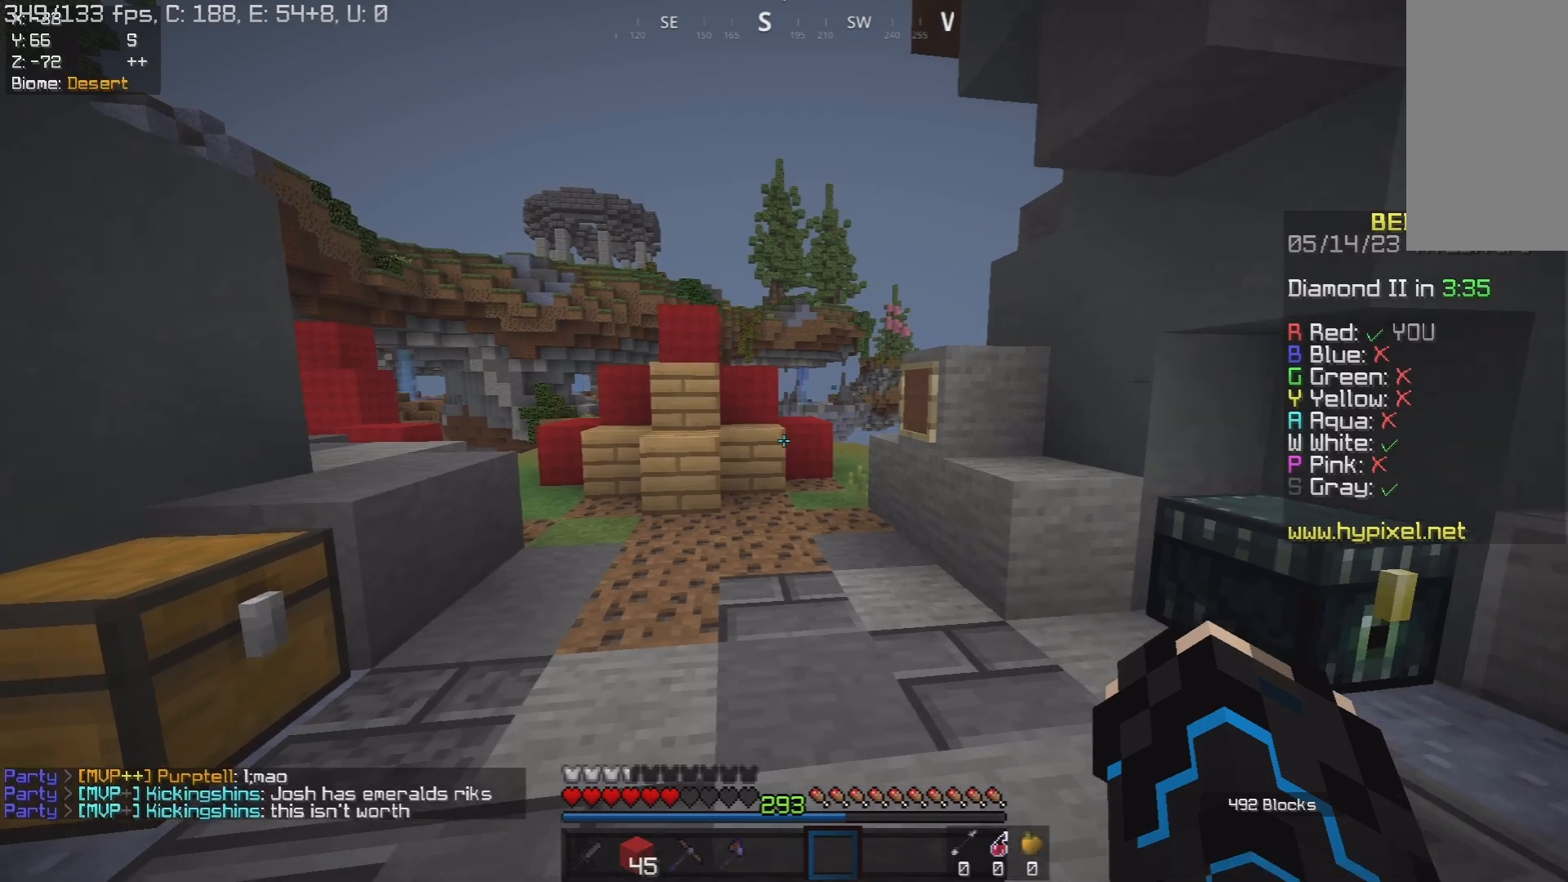
{"keys": [], "mouse": [], "events": [[17, "s", "up"], [150, "w", "down"], [317, "mouse_right", "down"], [350, "a", "down"], [383, "w", "up"], [400, "d", "up"], [483, "a", "up"], [483, "mouse_right", "up"]]}
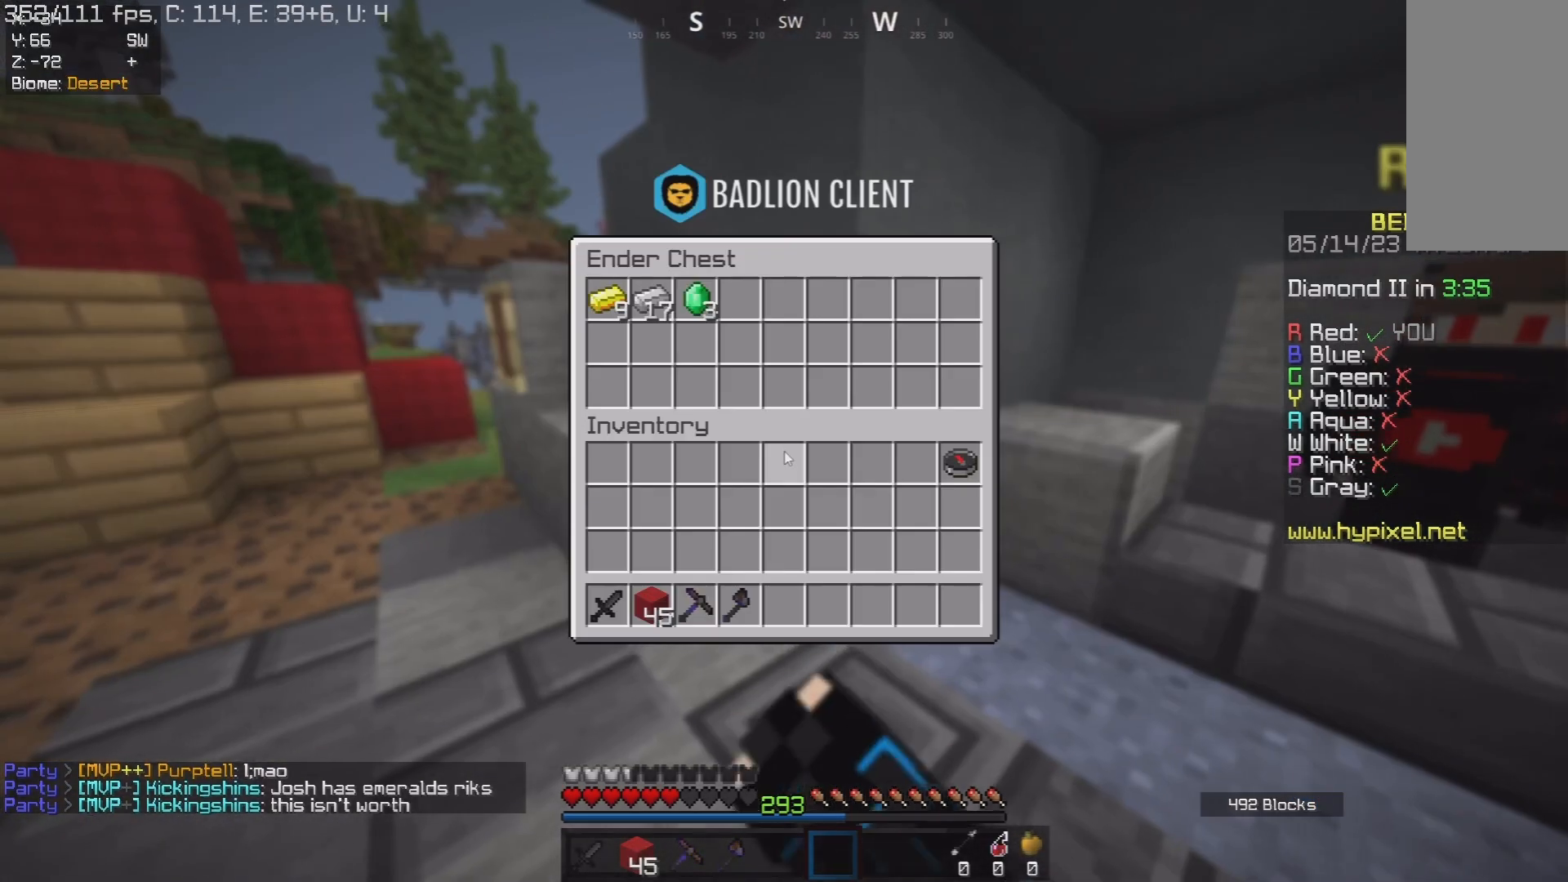
{"keys": [], "mouse": [], "events": []}
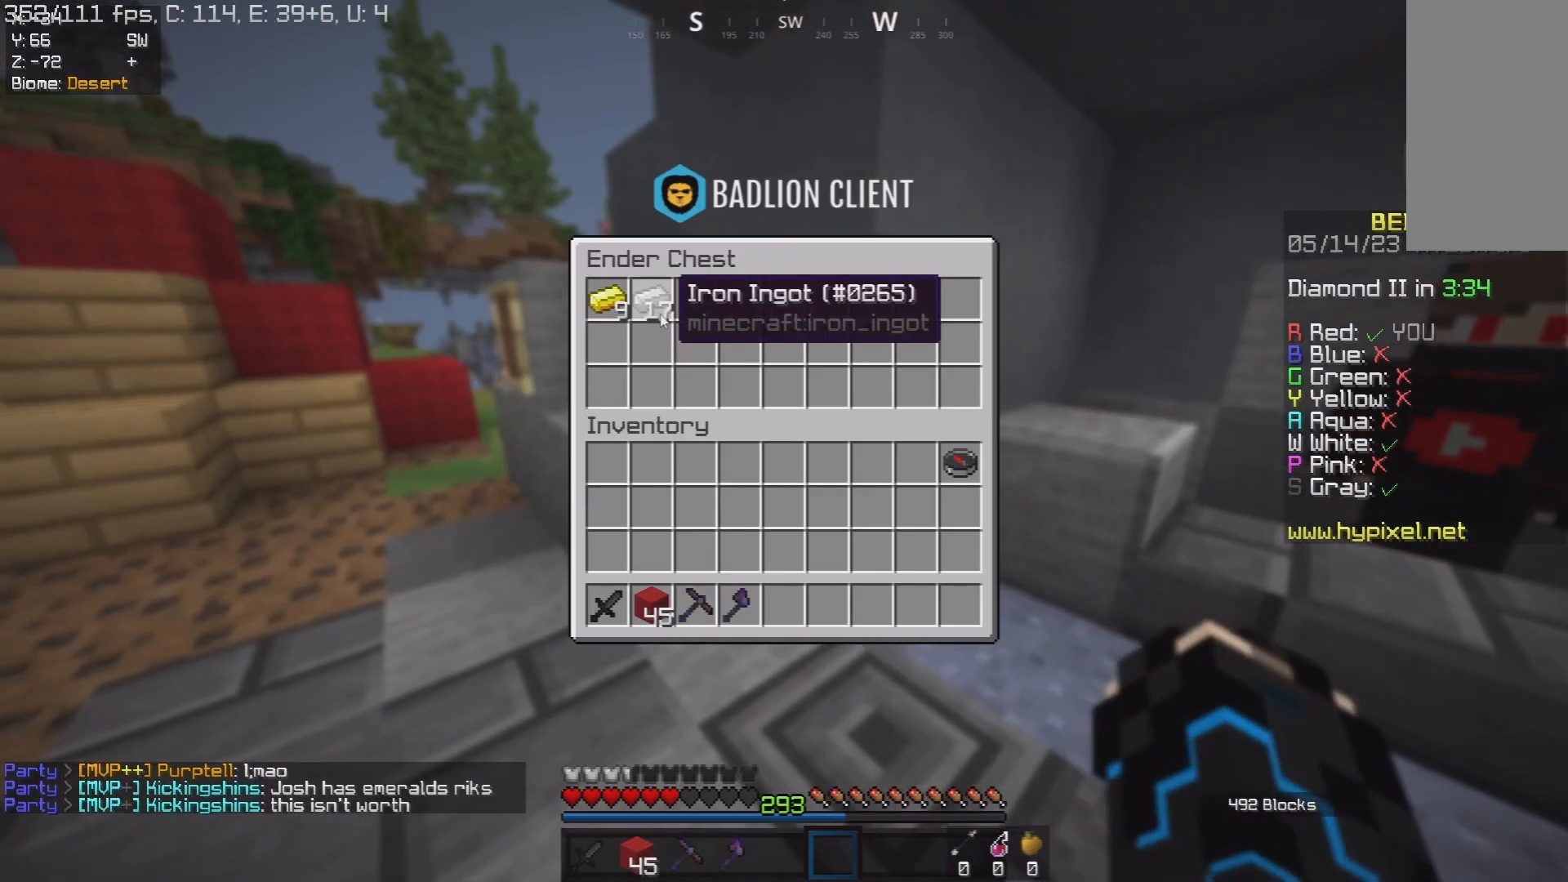
{"keys": [], "mouse": [], "events": []}
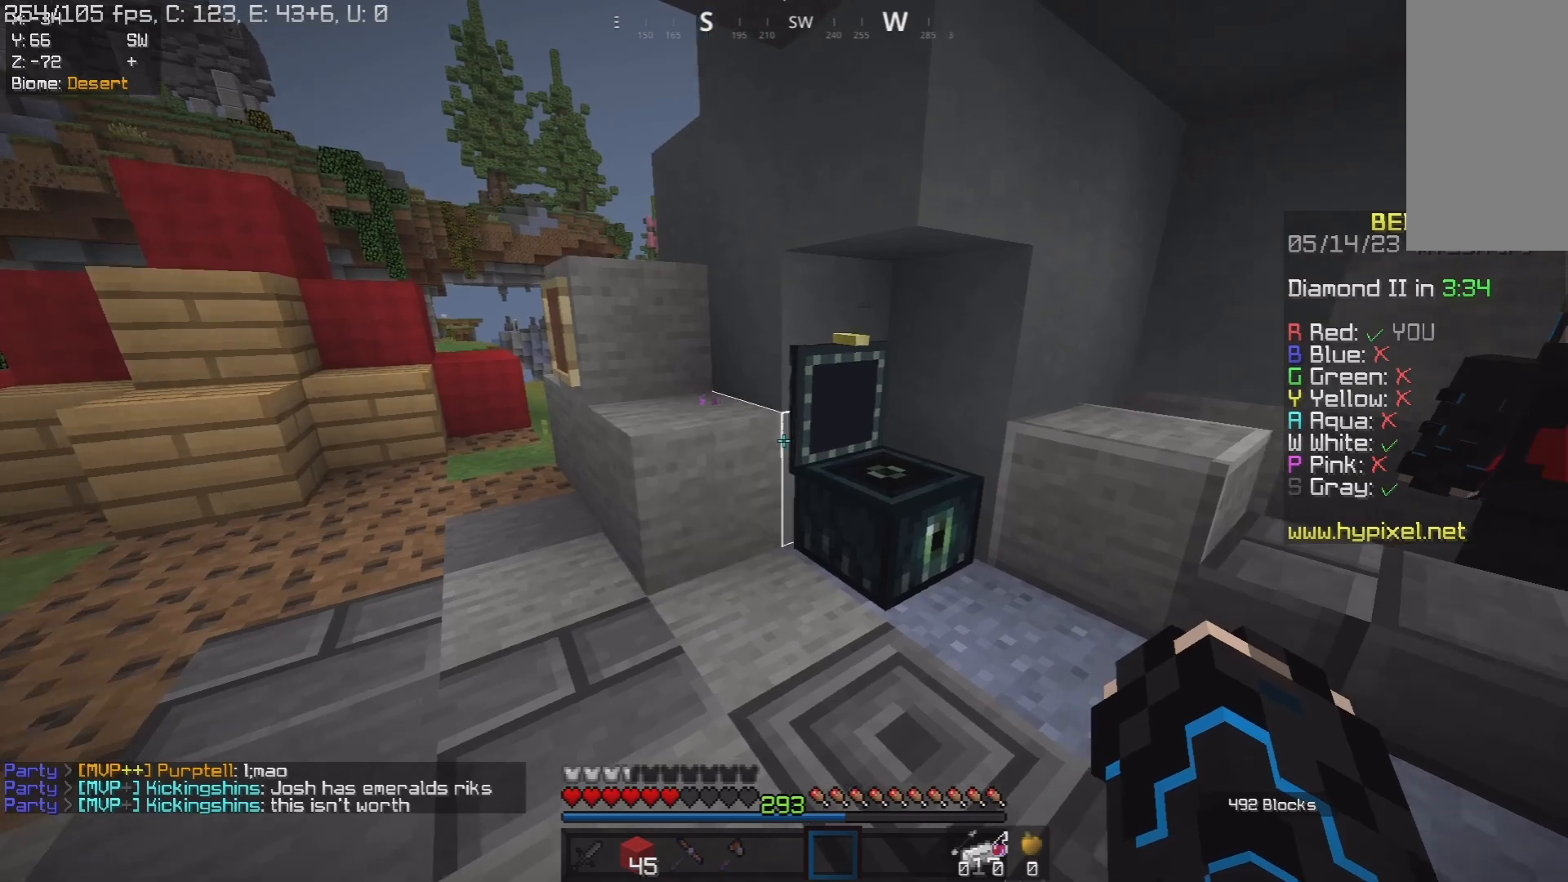
{"keys": [], "mouse": [], "events": [[100, "mouse_right", "down"], [233, "mouse_right", "up"]]}
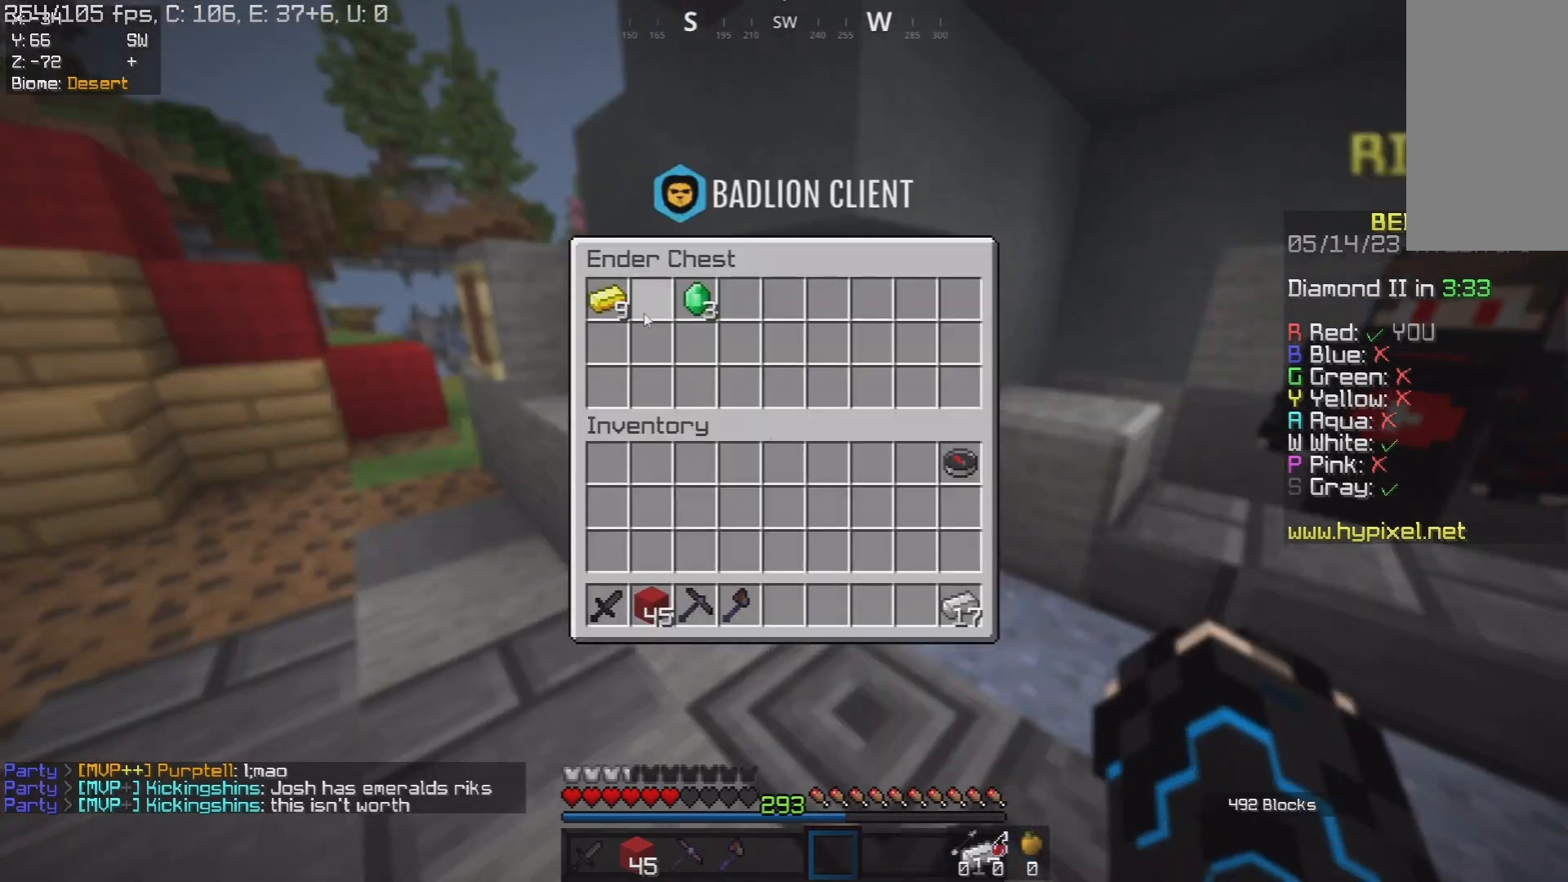
{"keys": ["a"], "mouse": [], "events": [[433, "a", "down"]]}
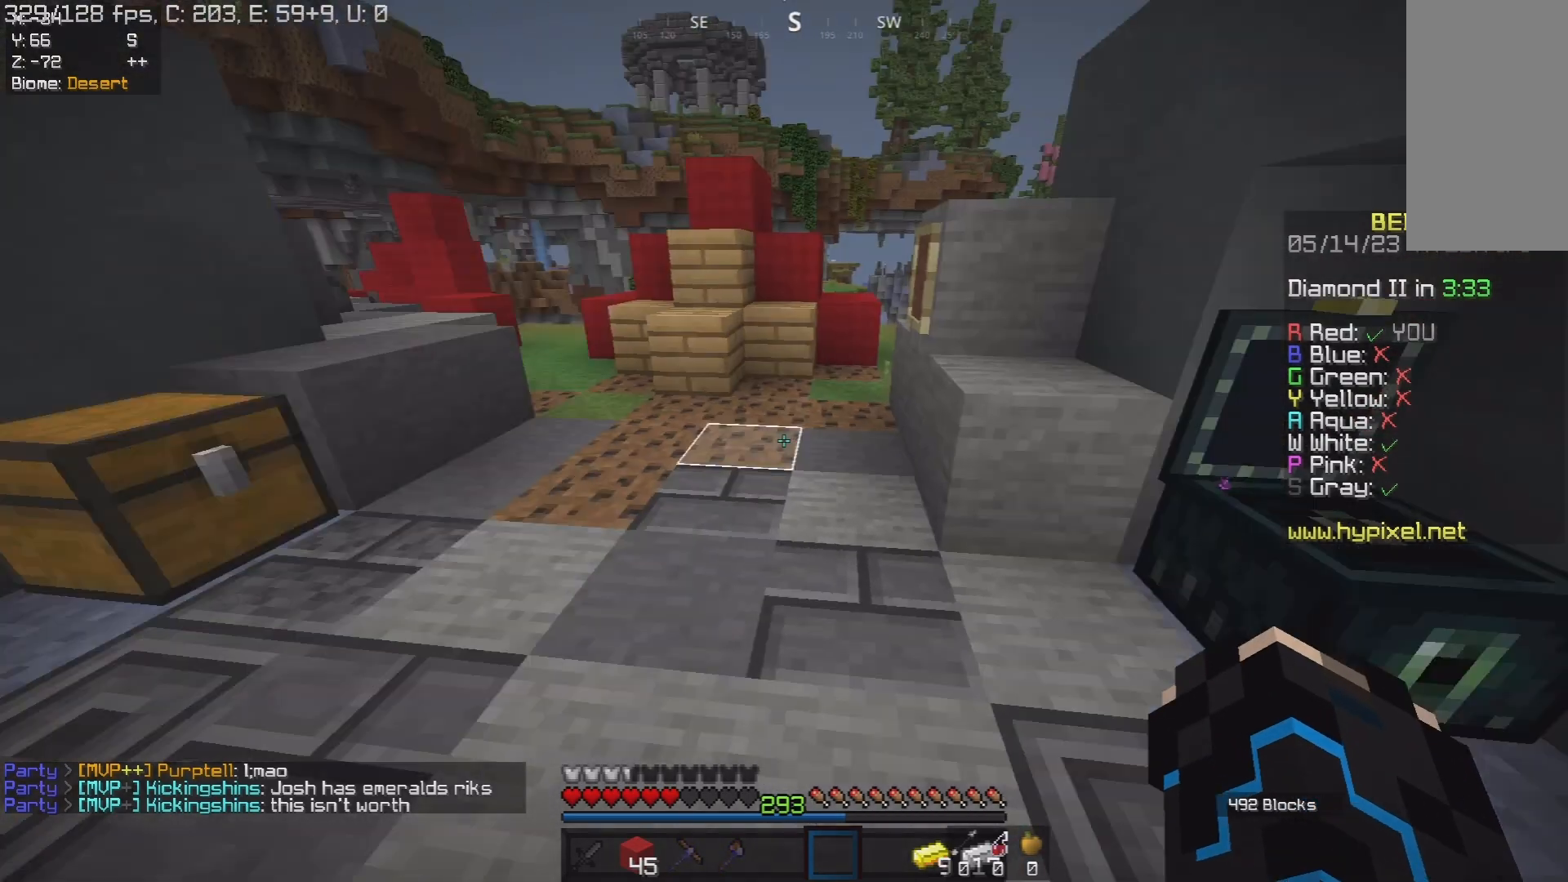
{"keys": ["a", "w"], "mouse": [], "events": [[50, "w", "down"], [283, "a", "up"], [350, "a", "down"]]}
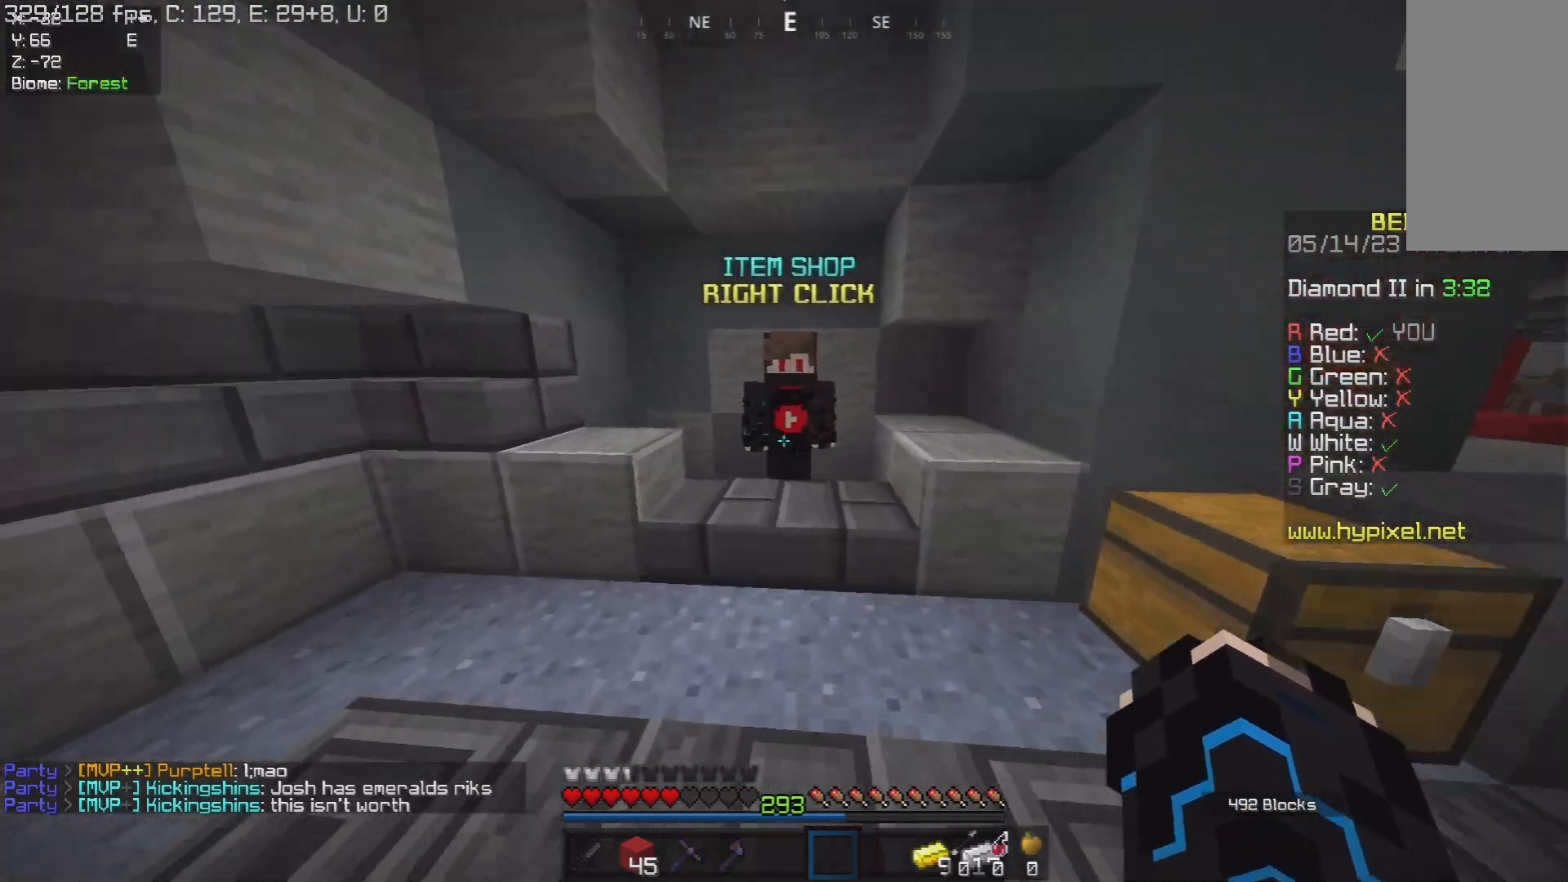
{"keys": [], "mouse": [], "events": [[117, "a", "up"], [133, "mouse_right", "down"], [217, "w", "up"], [283, "mouse_right", "up"]]}
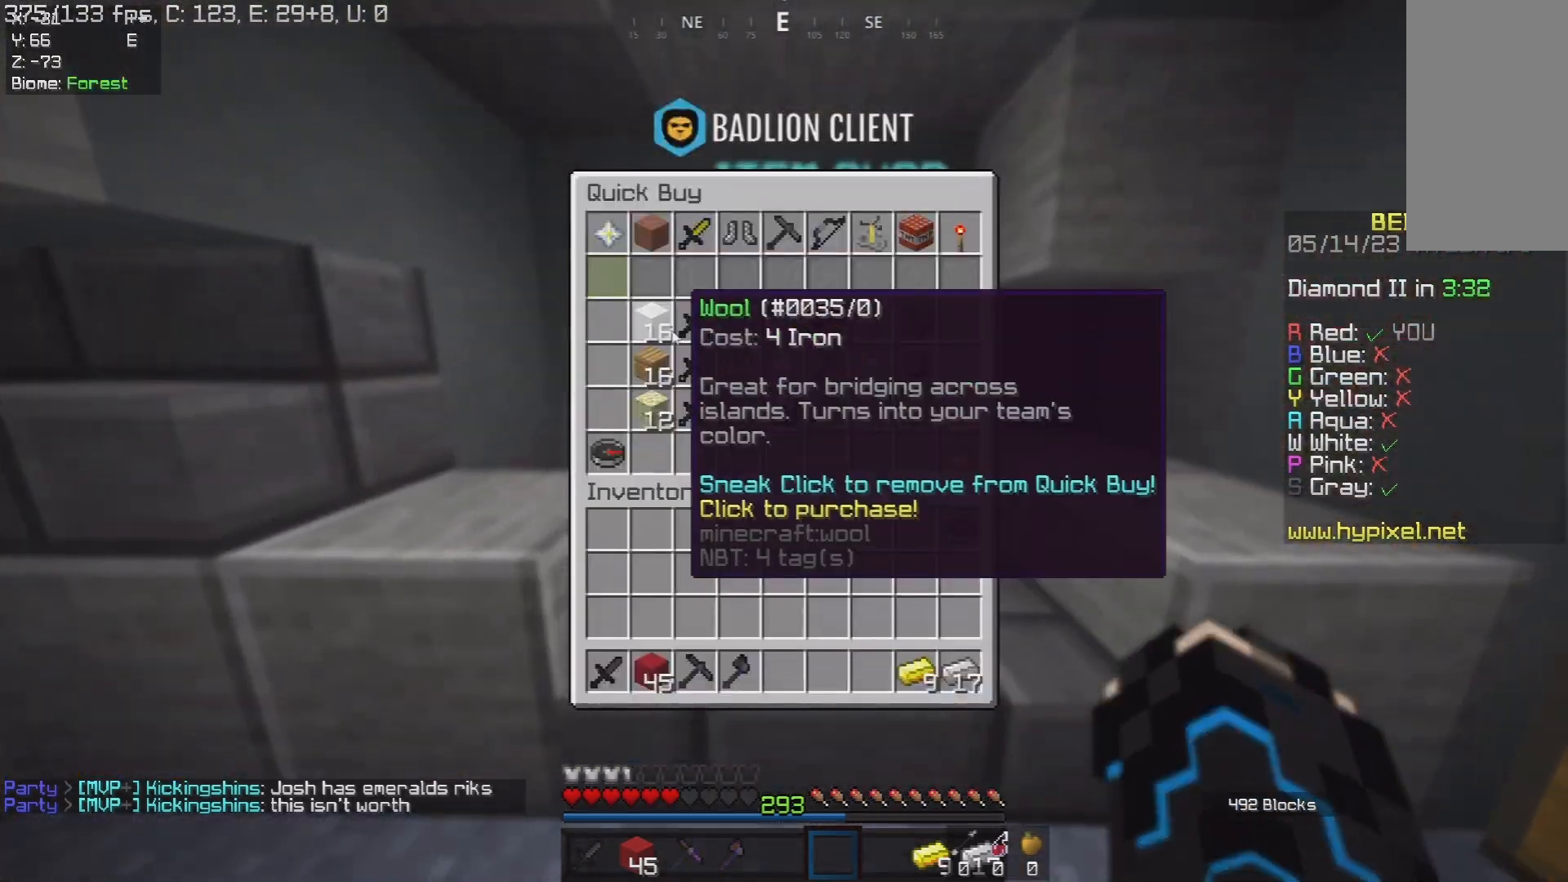
{"keys": ["w"], "mouse": [], "events": [[283, "w", "down"]]}
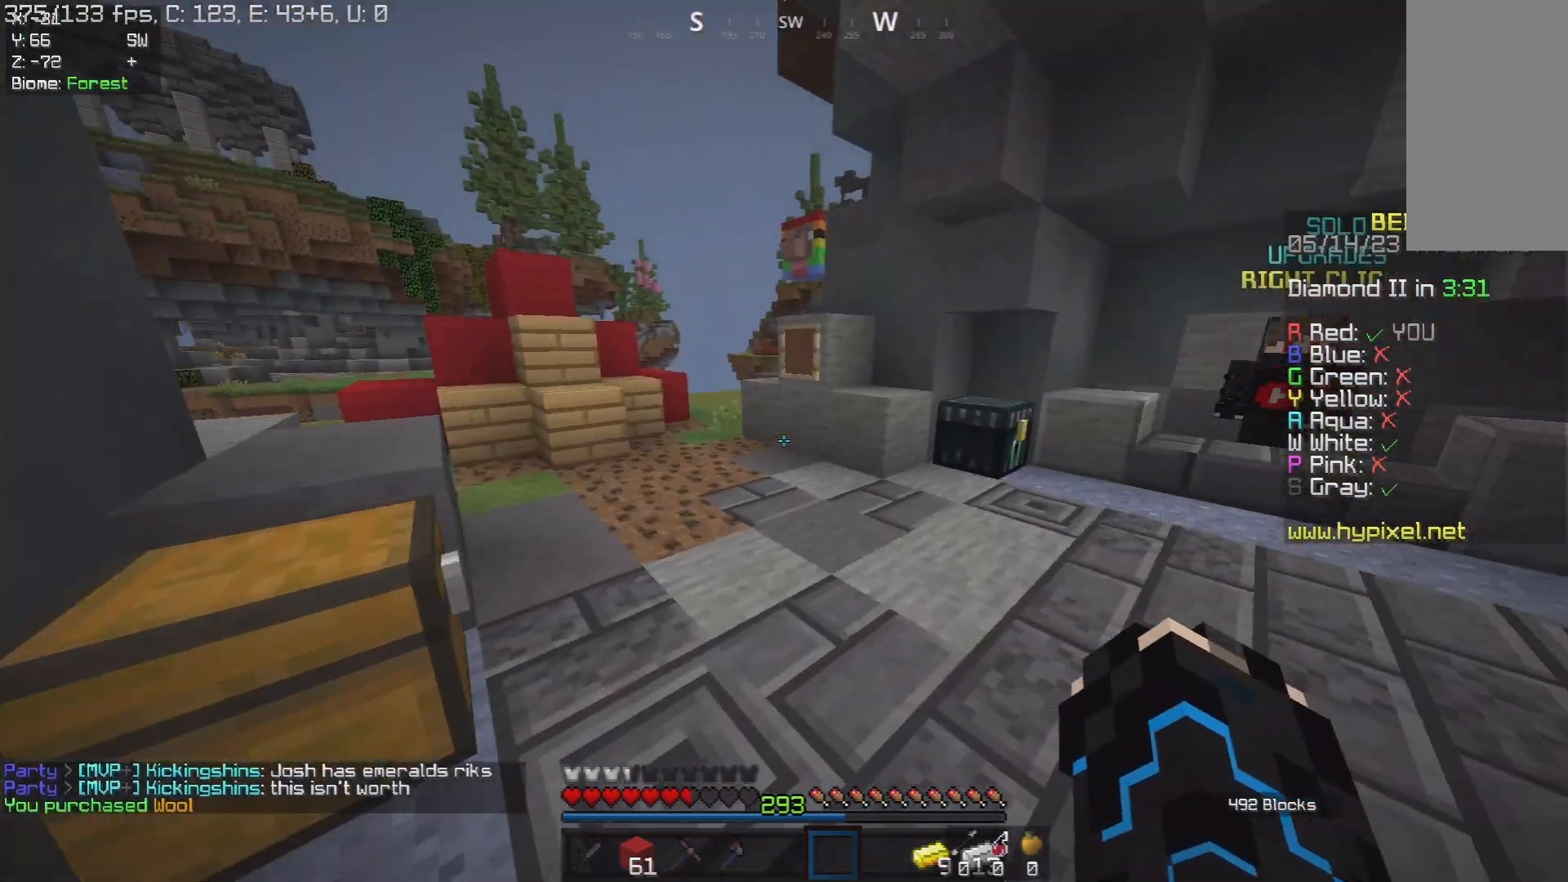
{"keys": [], "mouse": [], "events": [[283, "mouse_right", "down"], [300, "a", "down"], [450, "a", "up"], [450, "mouse_right", "up"], [450, "w", "up"]]}
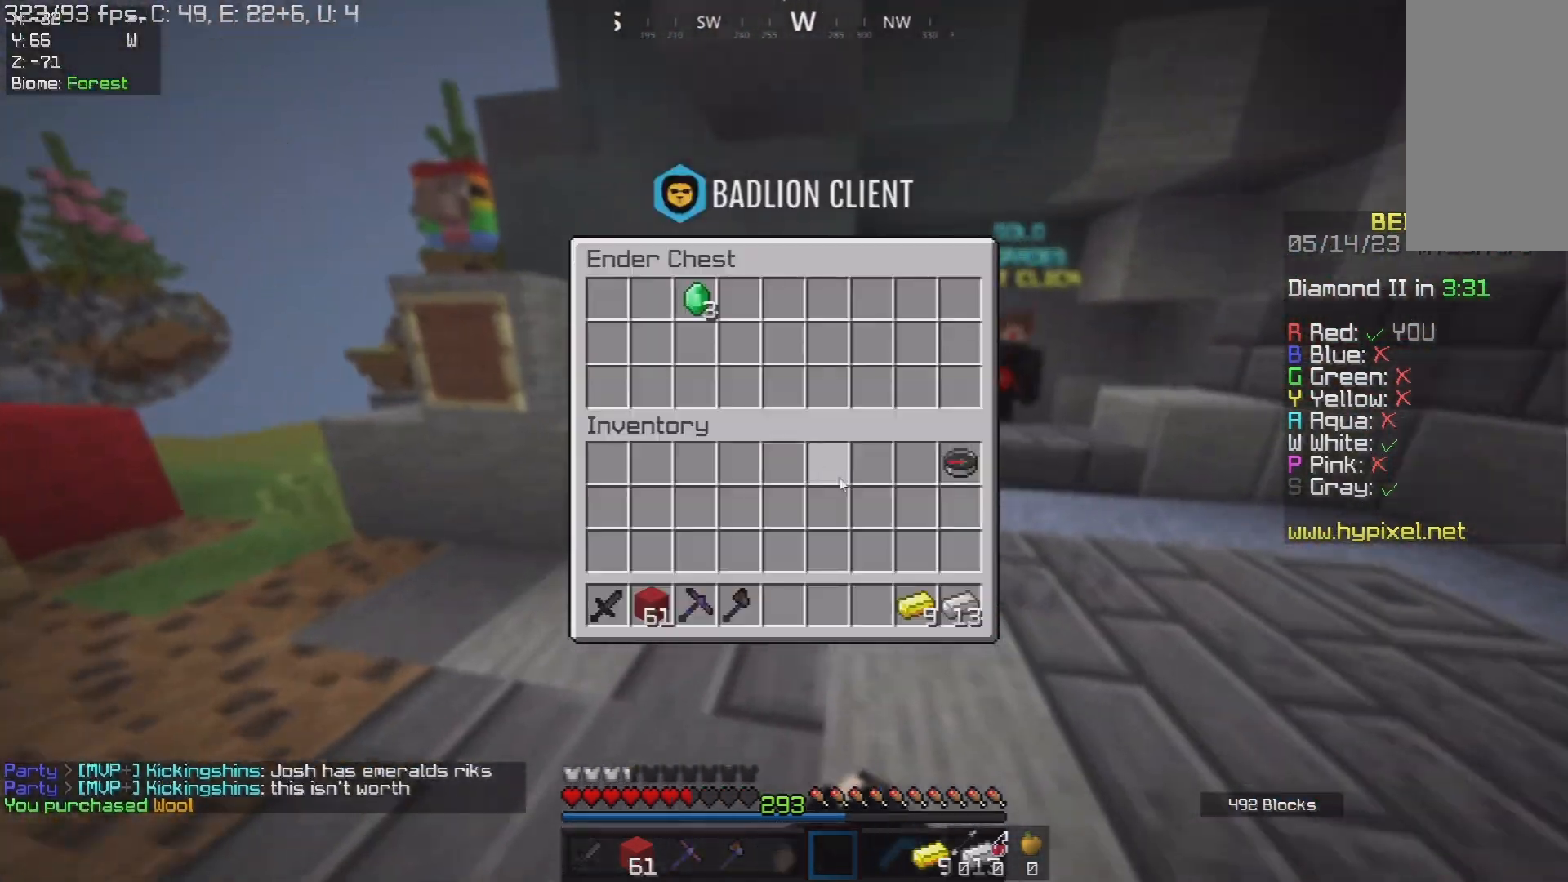
{"keys": ["d", "w"], "mouse": [], "events": [[83, "space", "down"], [83, "w", "down"], [283, "space", "up"], [333, "d", "down"]]}
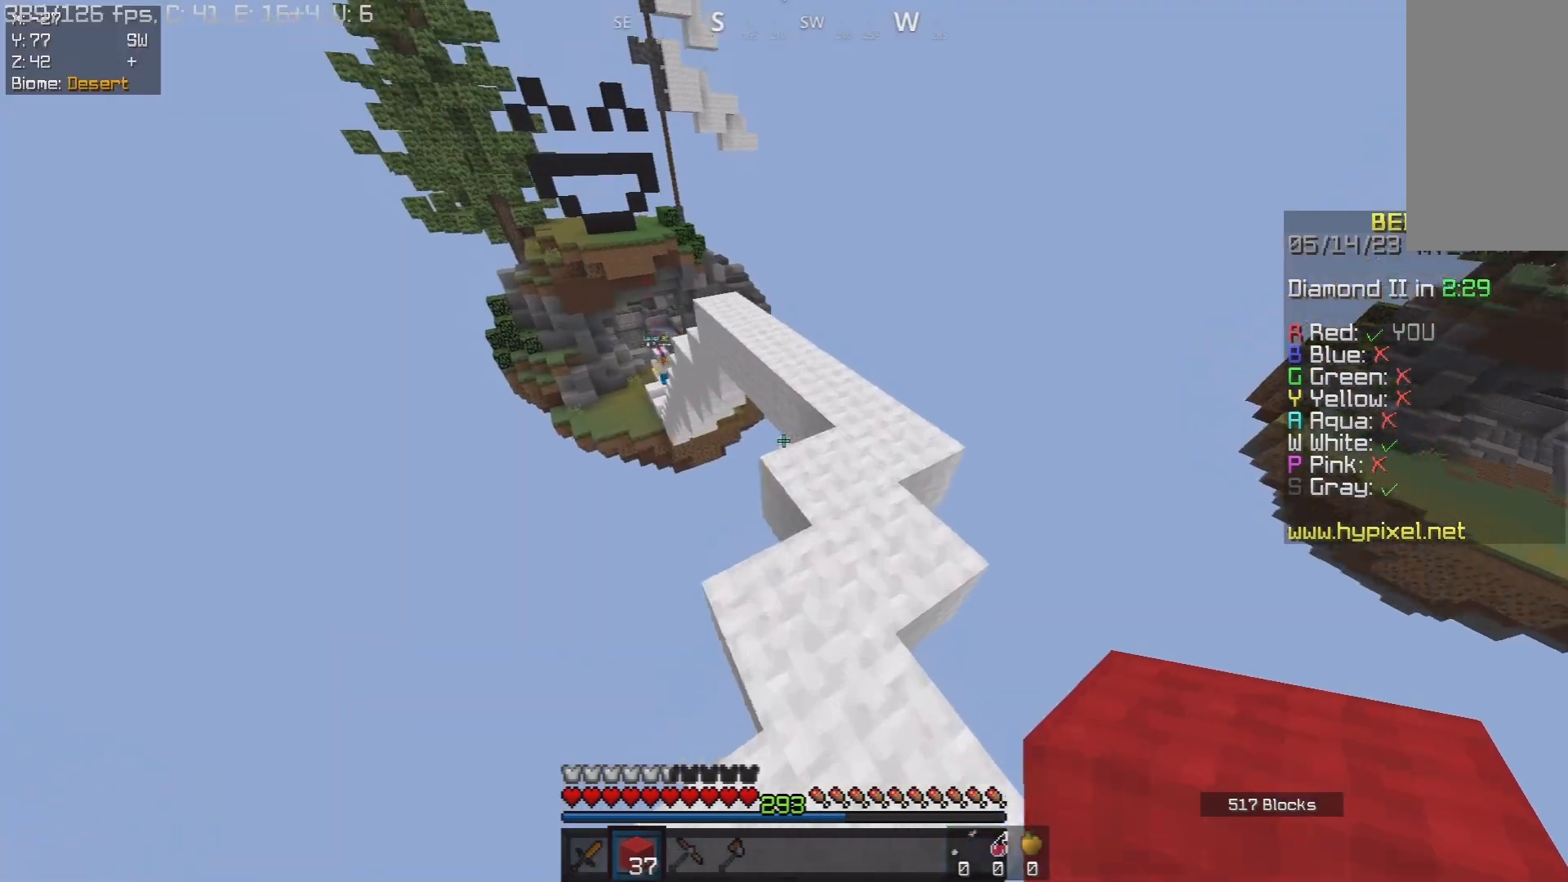
{"keys": ["w"], "mouse": [], "events": [[33, "space", "down"], [67, "d", "up"], [317, "d", "down"], [417, "space", "up"], [450, "d", "up"]]}
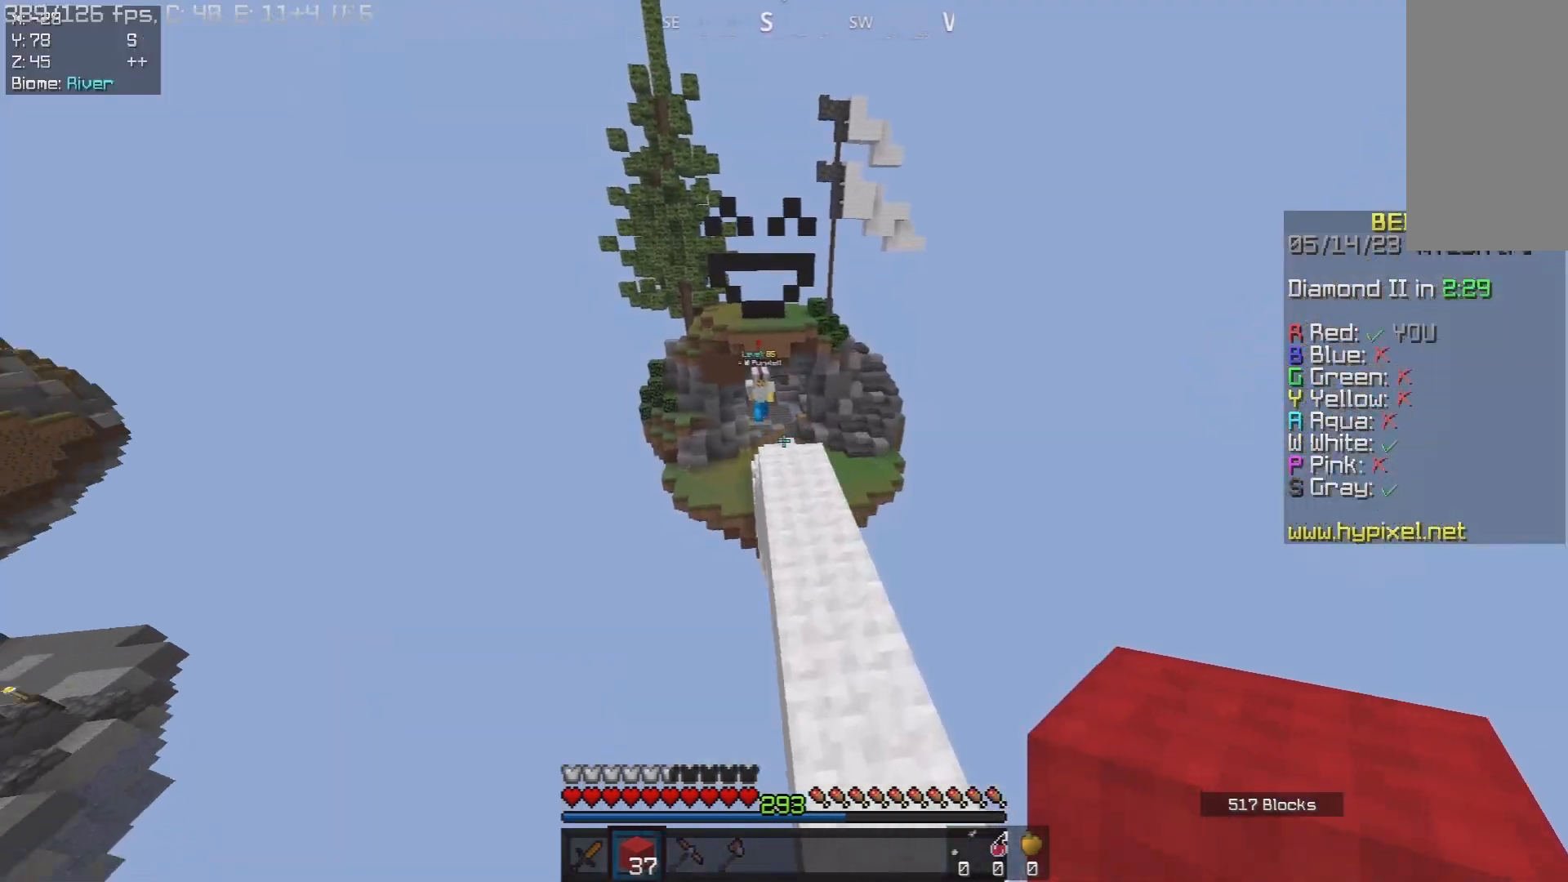
{"keys": [], "mouse": [], "events": [[100, "a", "down"], [133, "w", "up"], [167, "mouse_right", "down"], [167, "s", "down"], [267, "a", "up"], [367, "mouse_right", "up"], [433, "s", "up"]]}
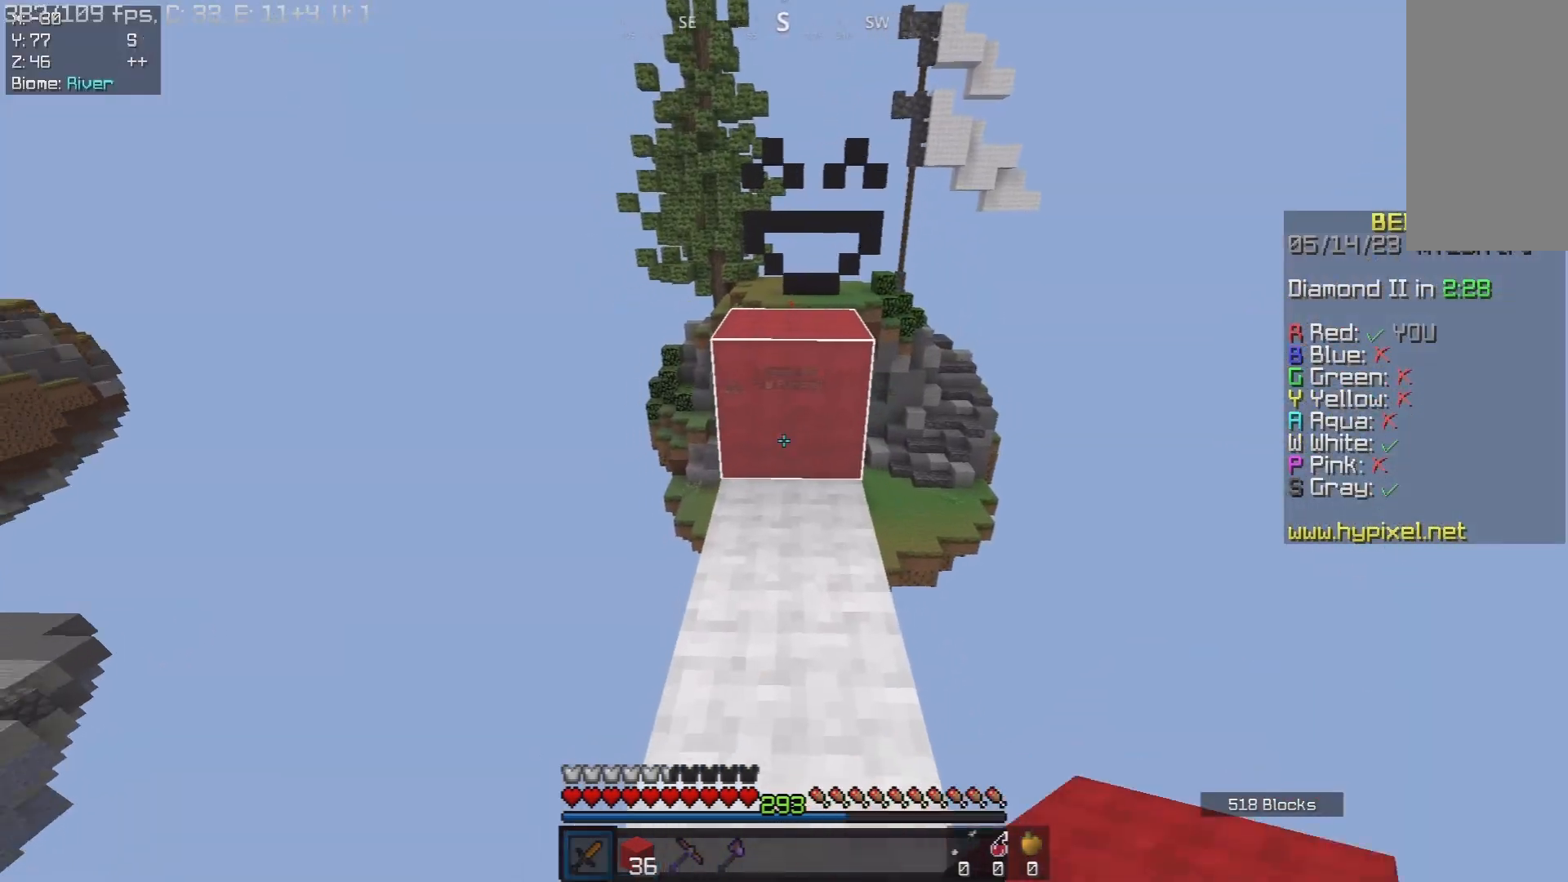
{"keys": ["a", "w"], "mouse": [], "events": [[17, "w", "down"], [200, "w", "up"], [250, "s", "down"], [350, "a", "down"], [400, "s", "up"], [433, "w", "down"]]}
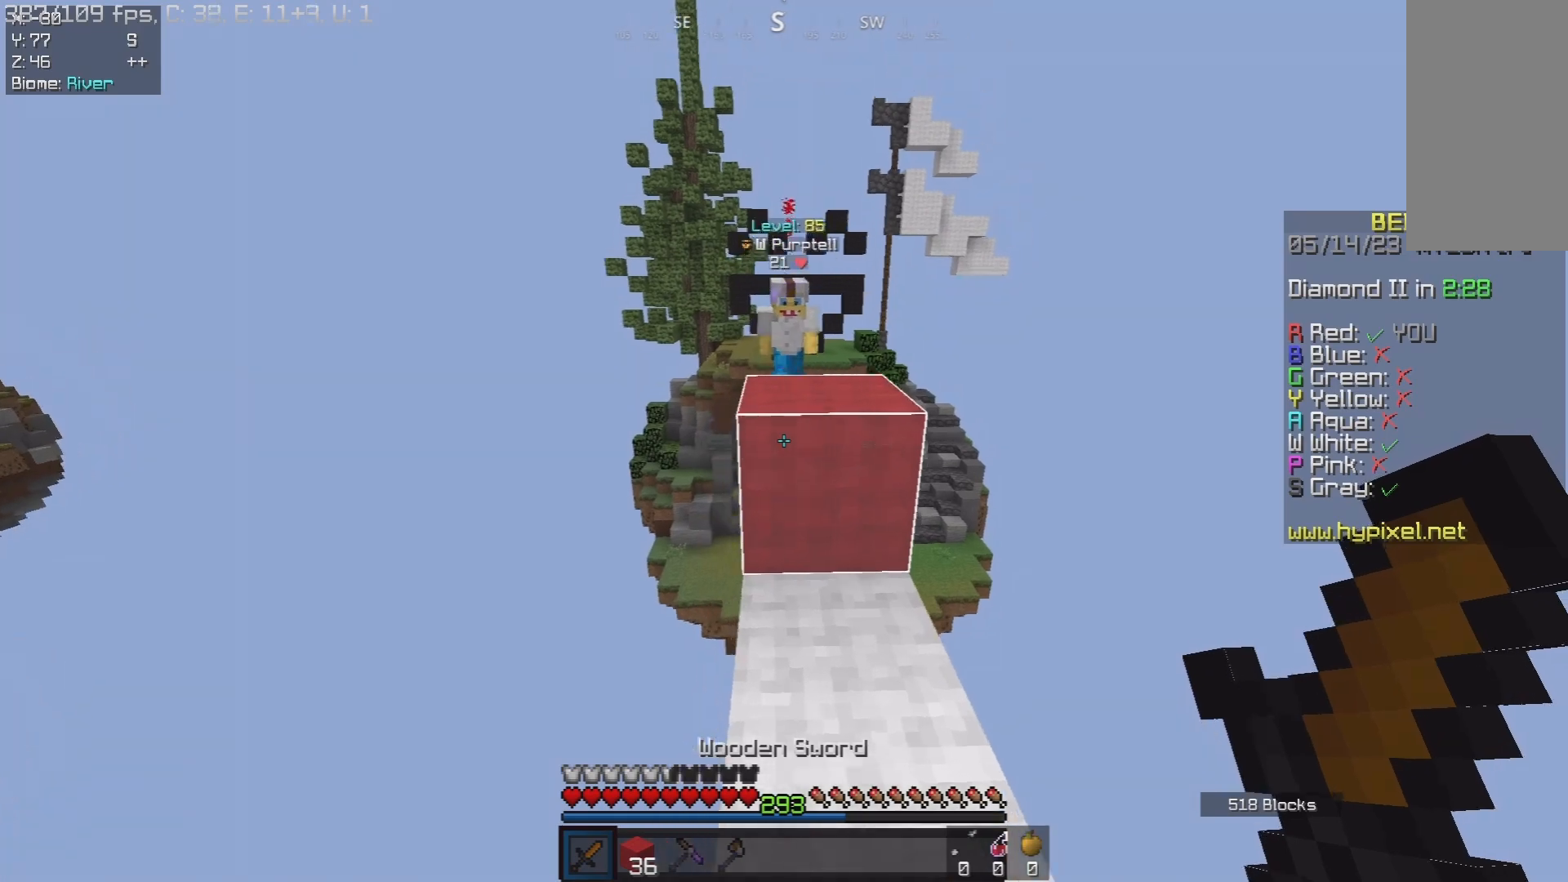
{"keys": ["a", "w"], "mouse": [], "events": [[17, "a", "up"], [67, "space", "down"], [200, "a", "down"], [300, "space", "up"]]}
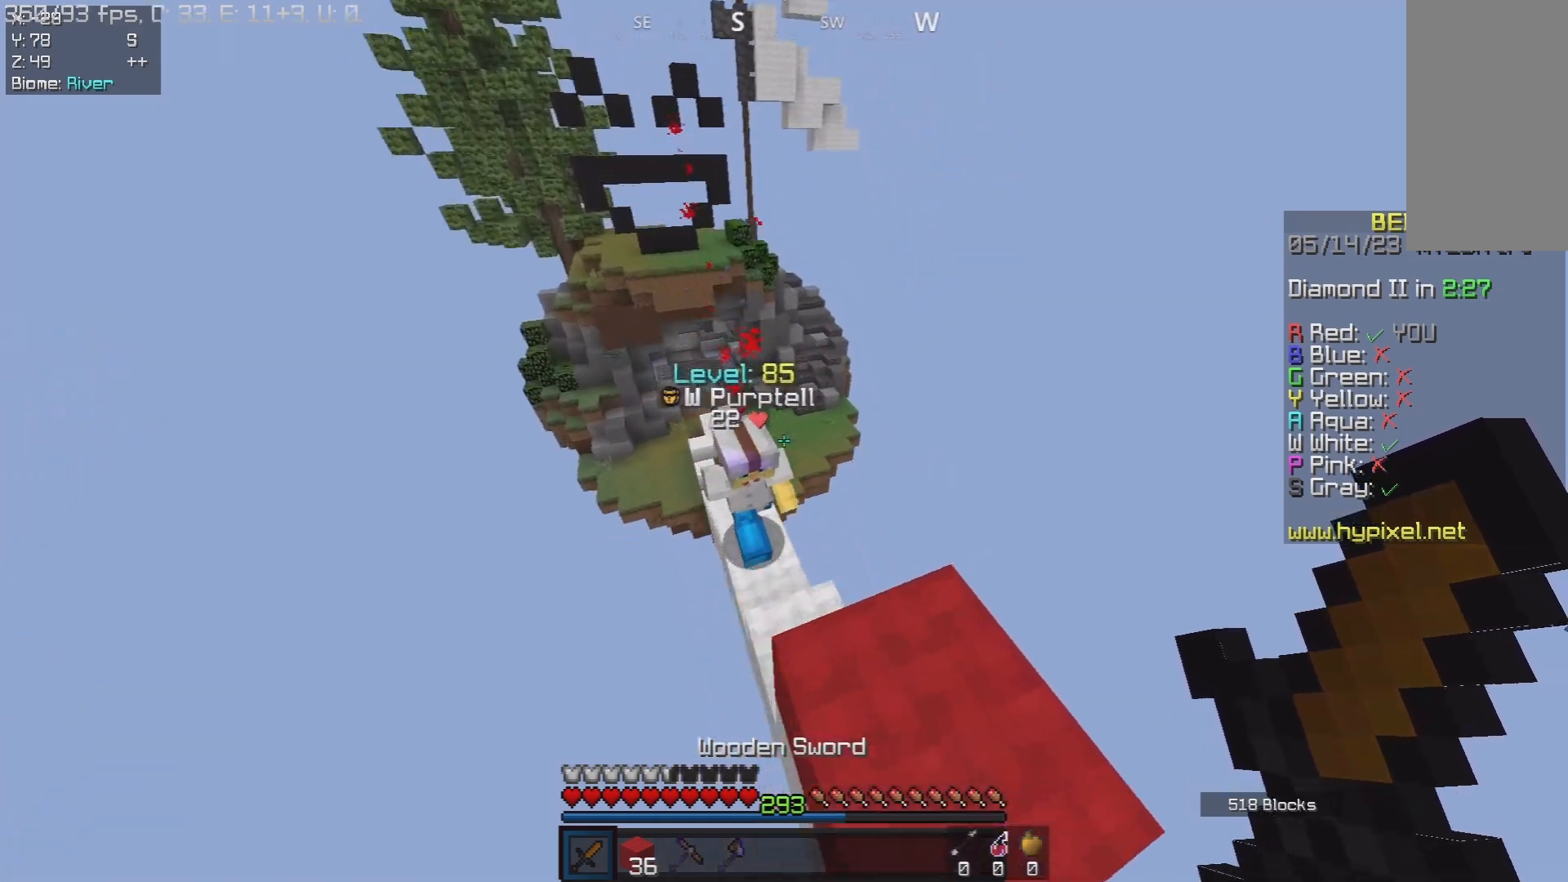
{"keys": ["d", "w"], "mouse": ["left"], "events": [[67, "a", "up"], [117, "mouse_left", "down"], [133, "d", "down"]]}
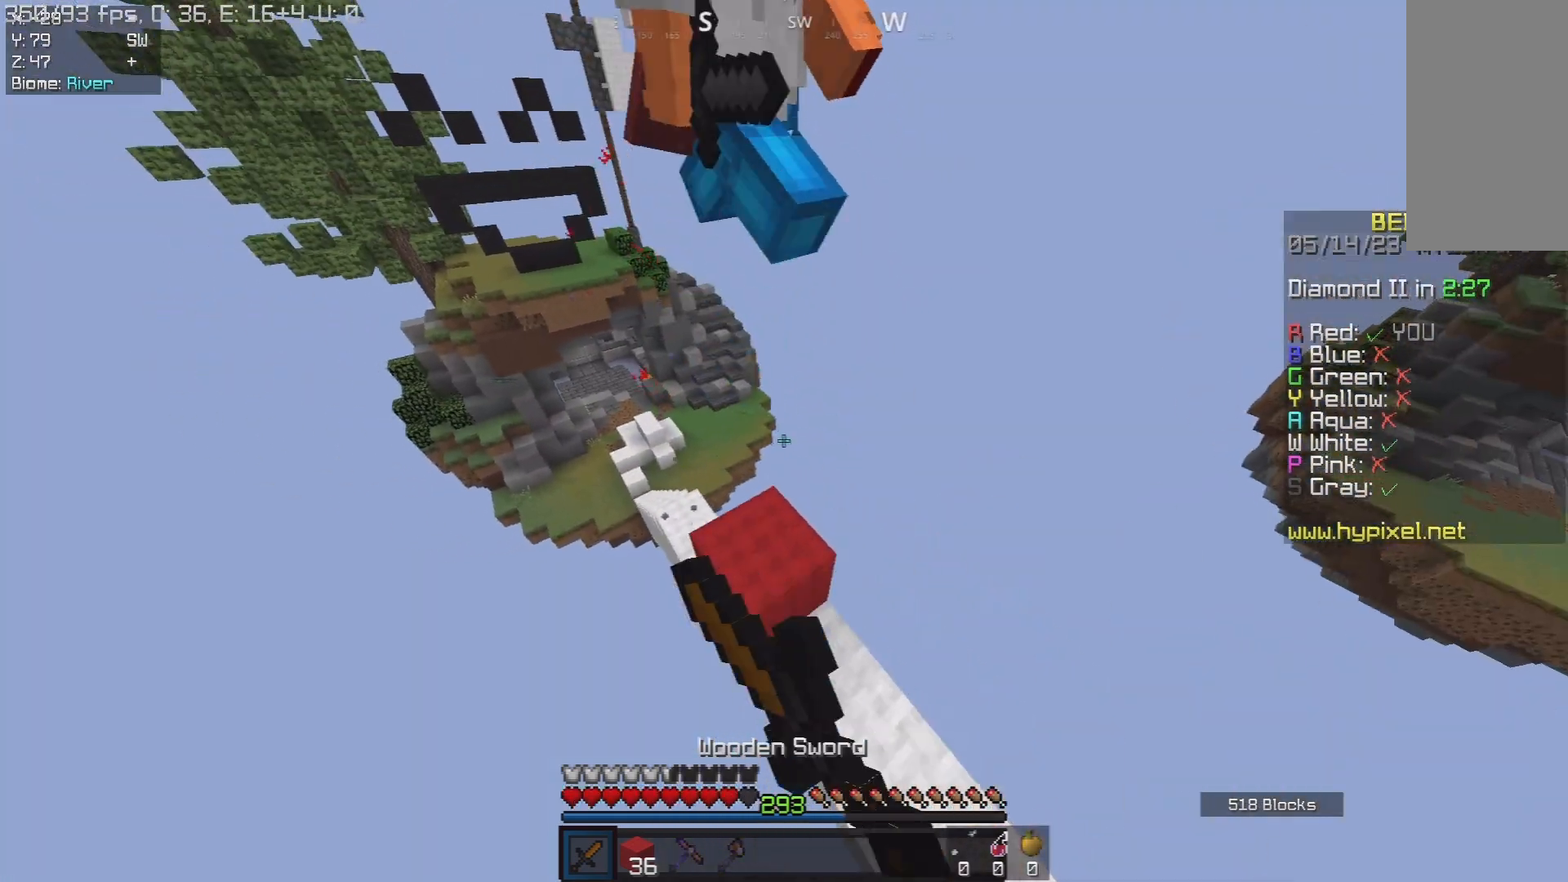
{"keys": ["space", "w"], "mouse": [], "events": [[150, "mouse_left", "up"], [200, "d", "up"], [333, "space", "down"]]}
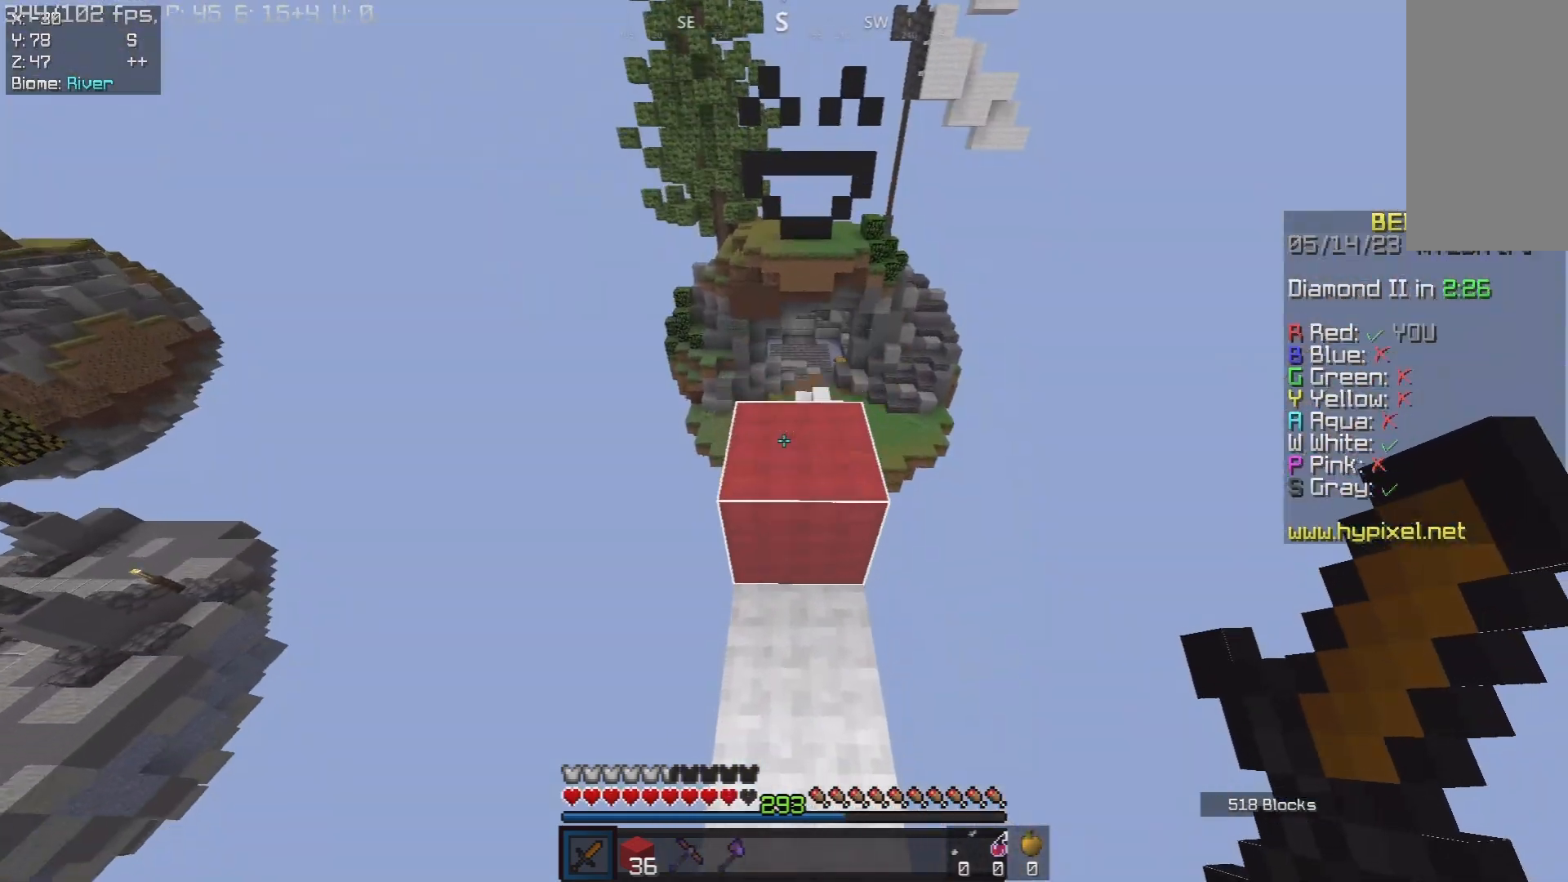
{"keys": ["space", "w"], "mouse": [], "events": [[83, "space", "up"], [300, "space", "down"]]}
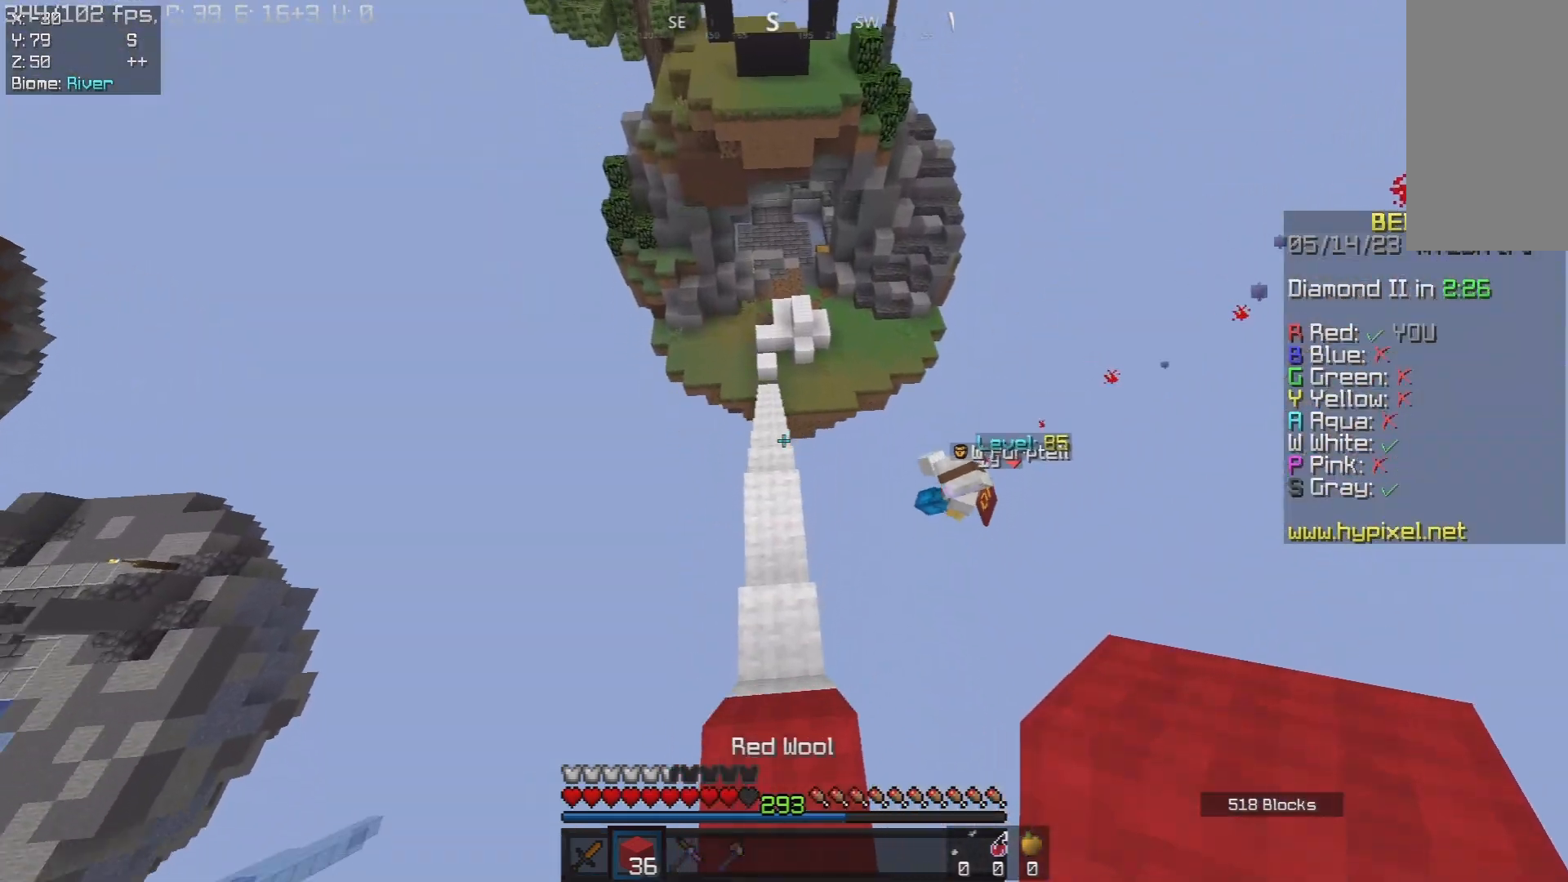
{"keys": ["a", "w"], "mouse": [], "events": [[250, "space", "up"], [433, "a", "down"]]}
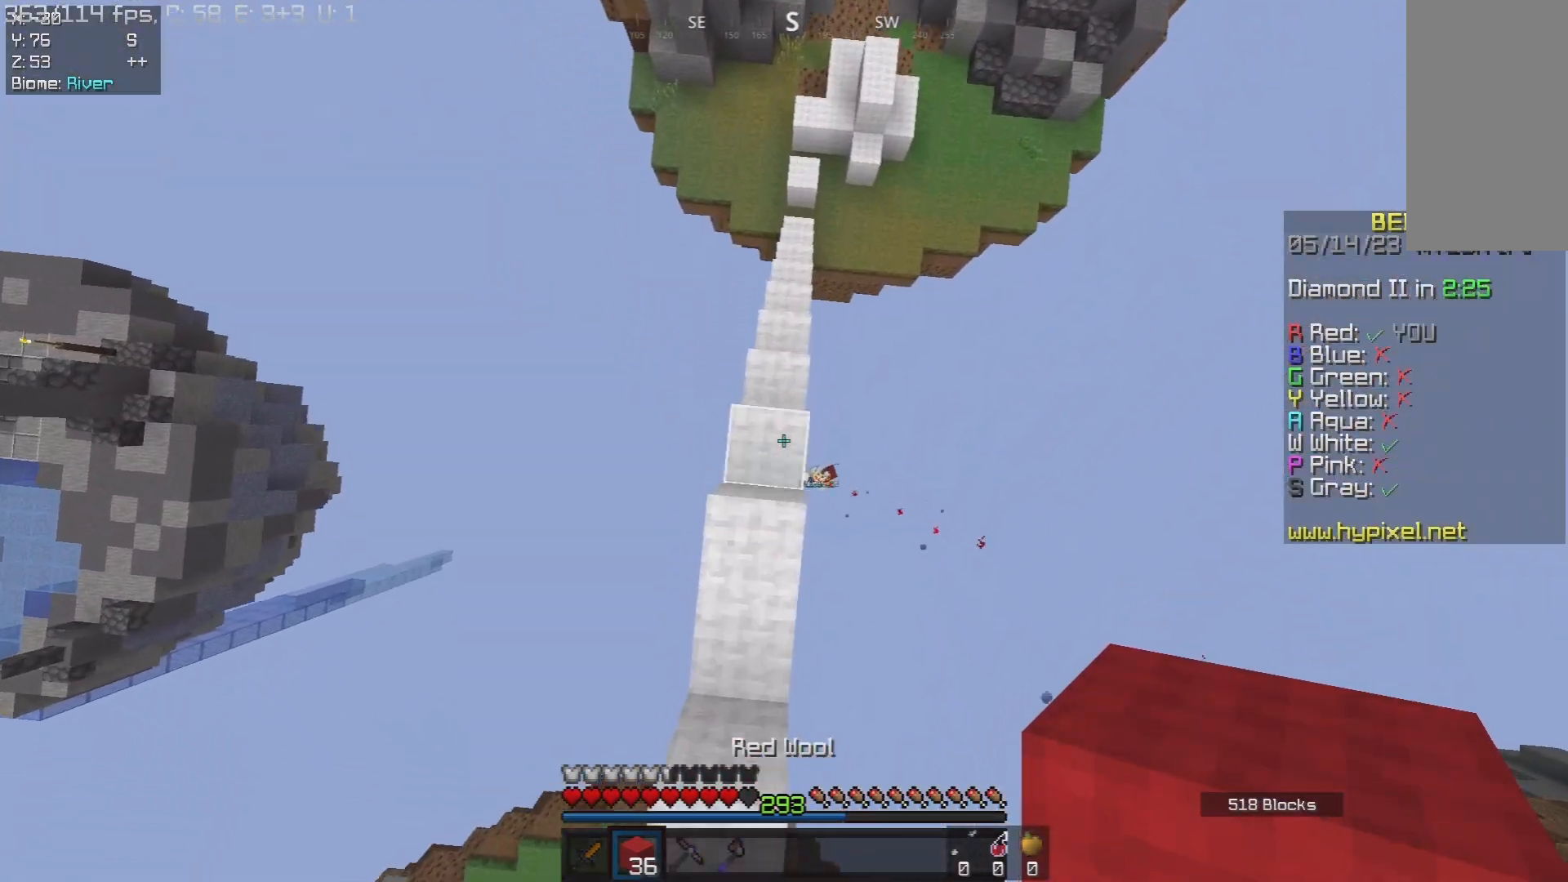
{"keys": ["w"], "mouse": [], "events": [[33, "mouse_right", "down"], [67, "a", "up"], [300, "mouse_right", "up"]]}
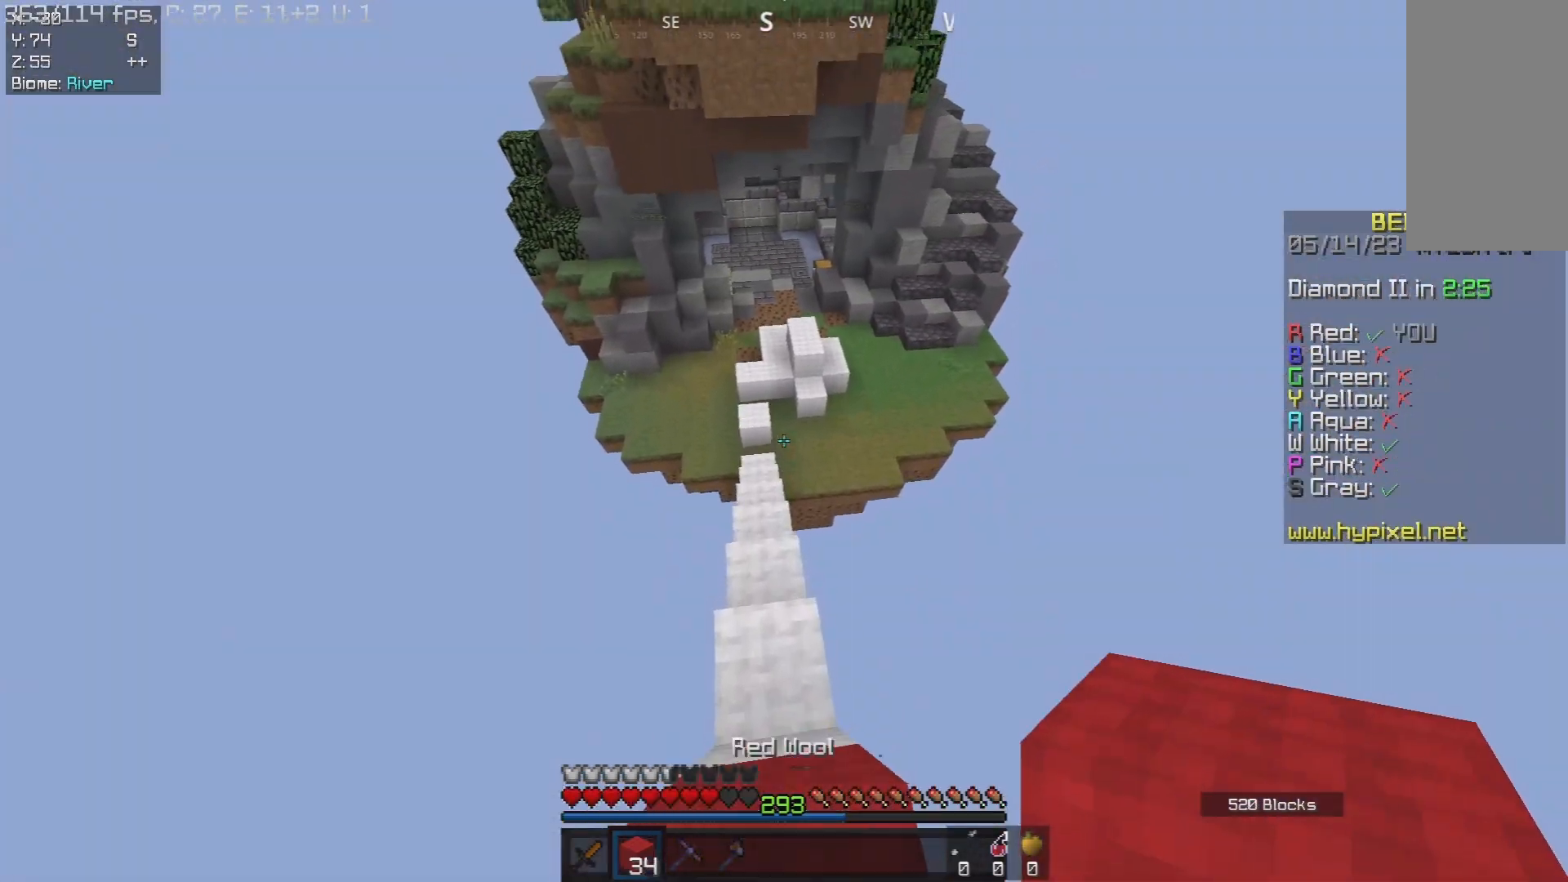
{"keys": ["w"], "mouse": [], "events": [[233, "a", "down"], [400, "a", "up"]]}
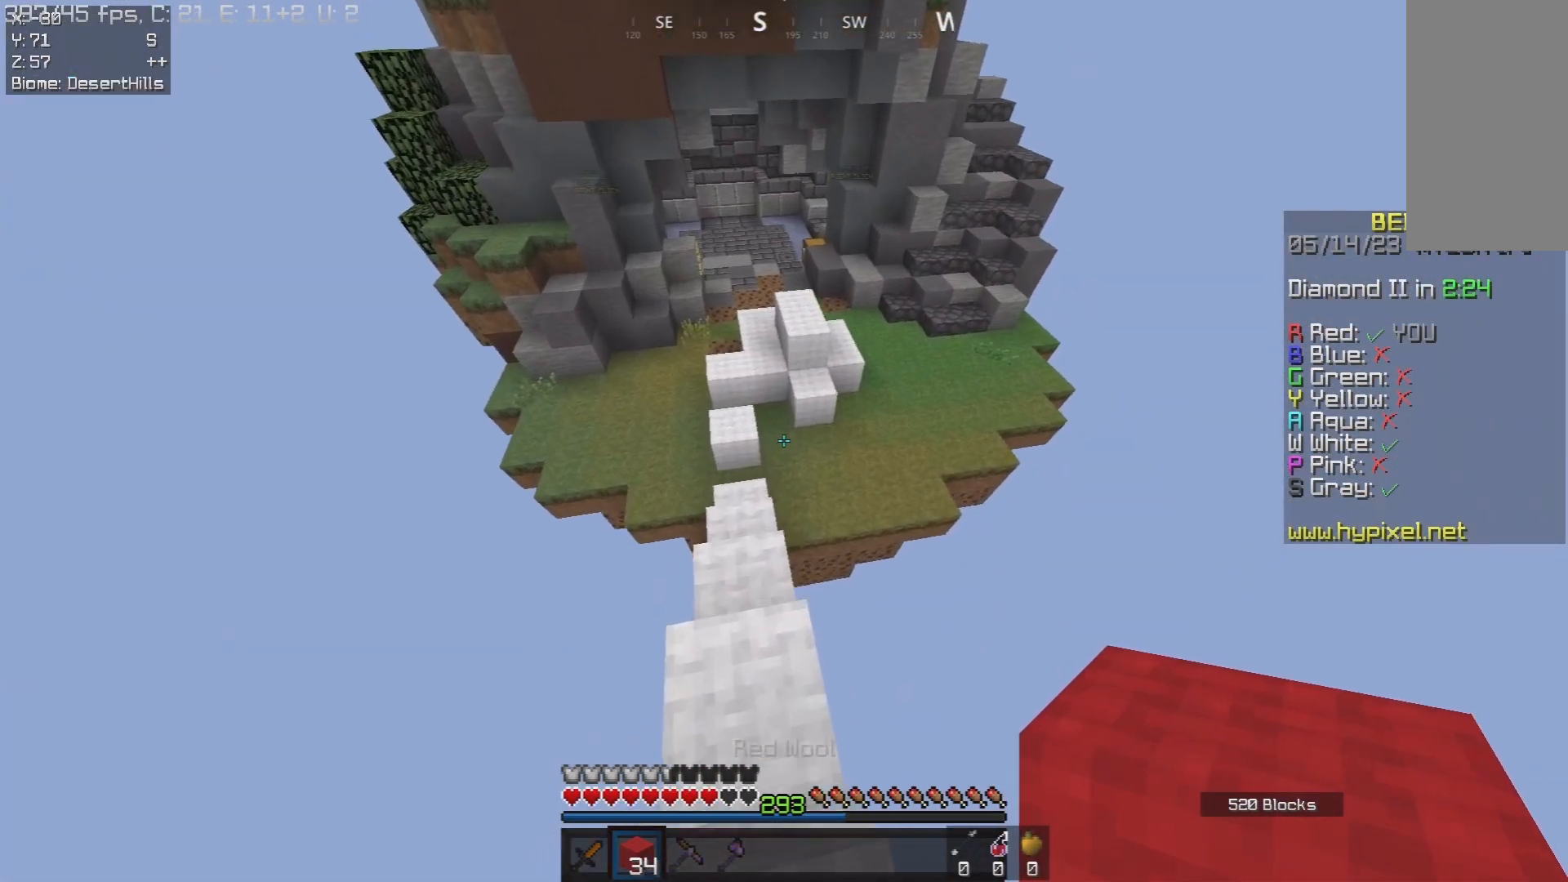
{"keys": ["w"], "mouse": [], "events": []}
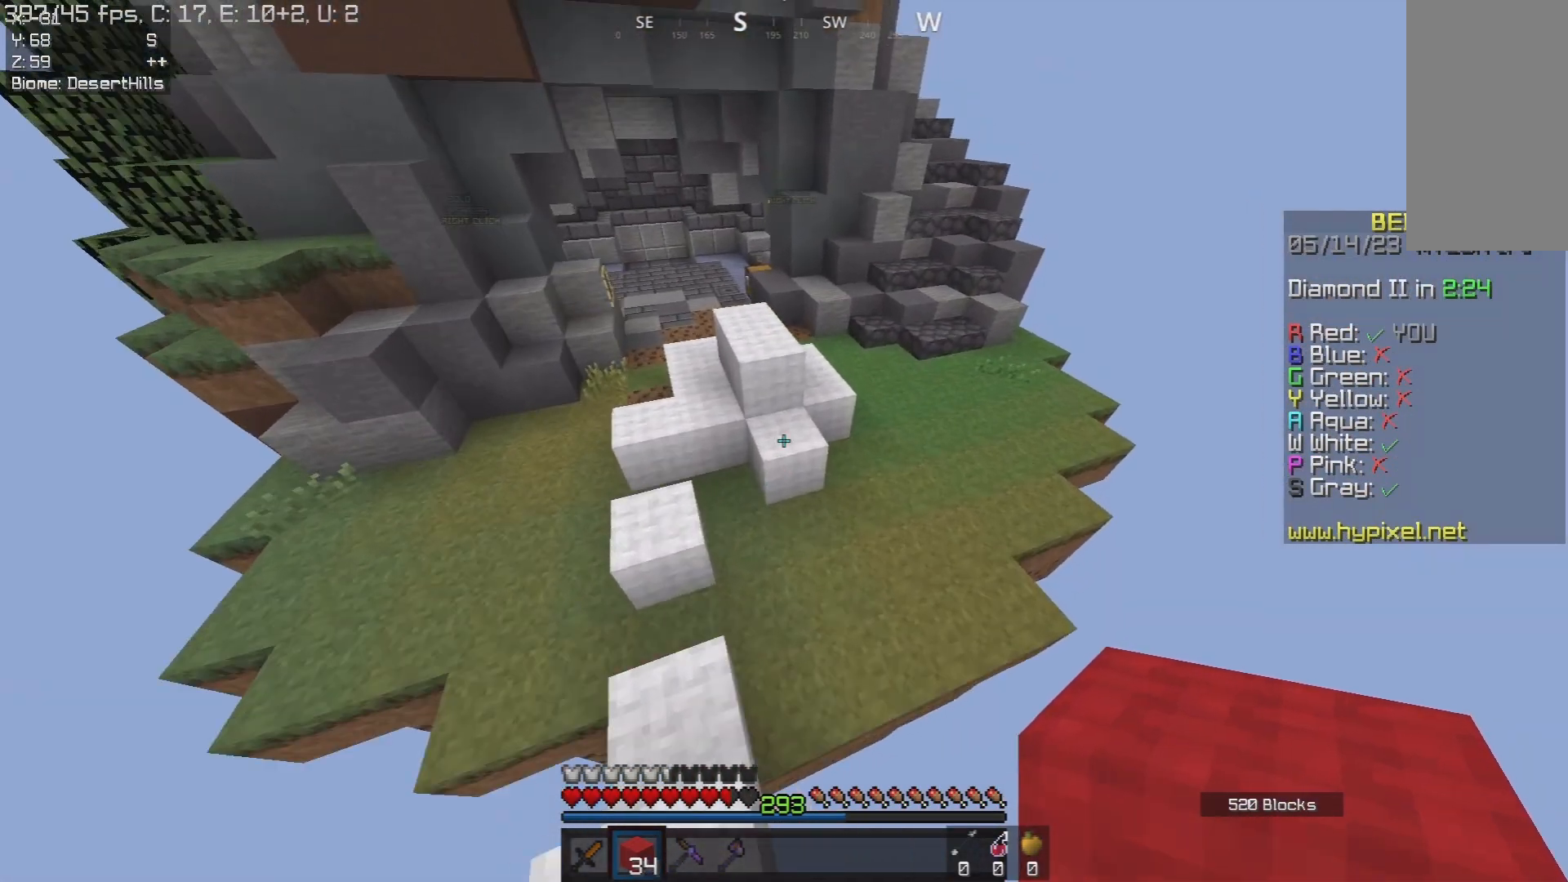
{"keys": ["d", "w"], "mouse": ["left"], "events": [[183, "d", "down"], [250, "mouse_left", "down"]]}
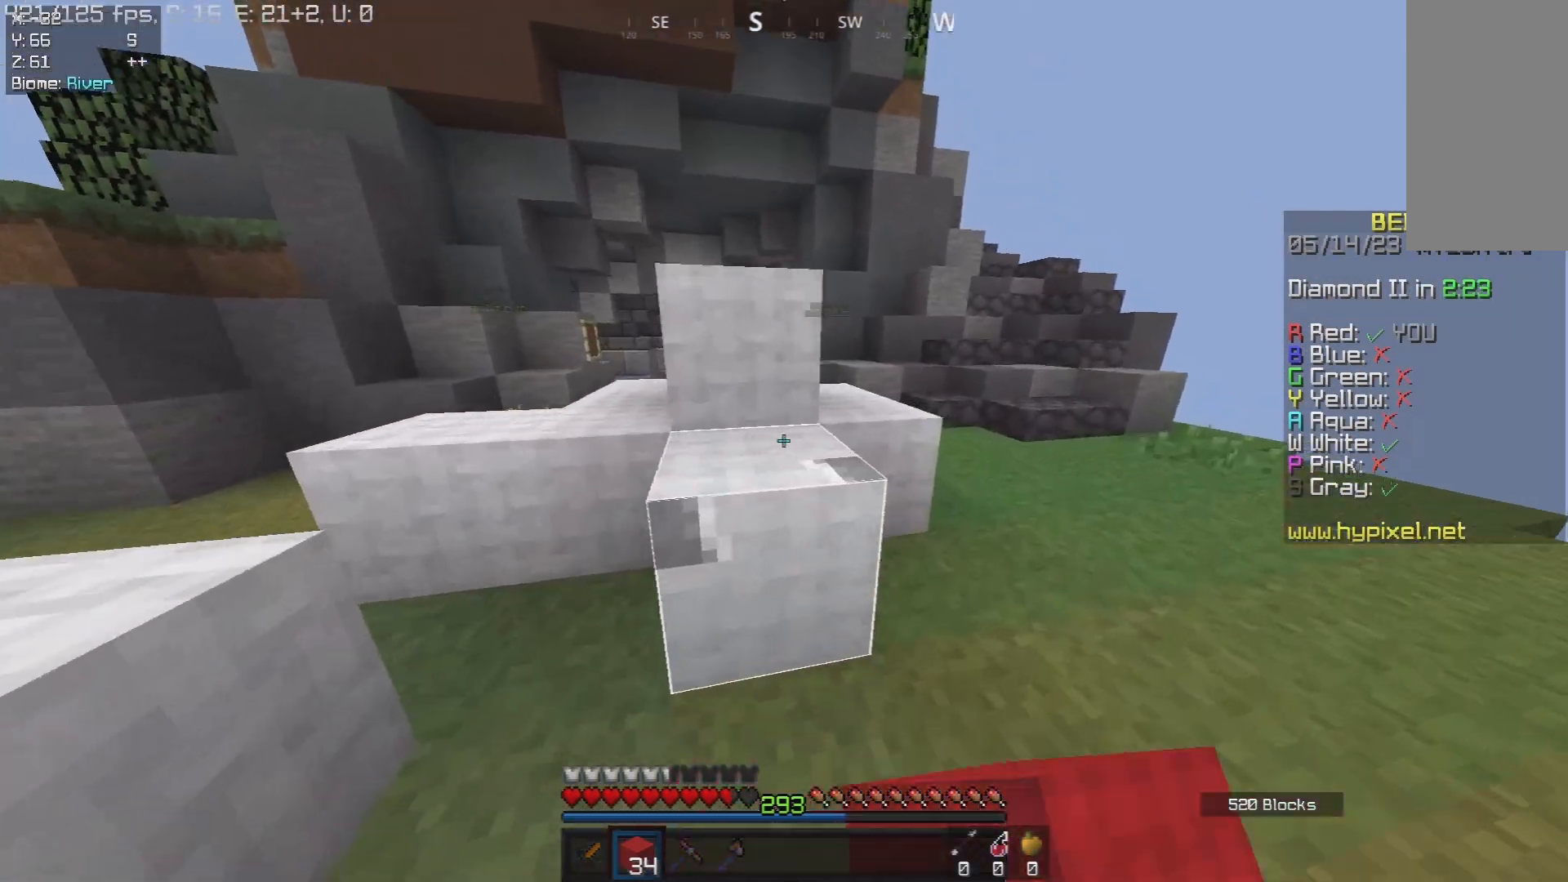
{"keys": ["d", "s"], "mouse": ["left"], "events": [[317, "w", "up"], [417, "s", "down"]]}
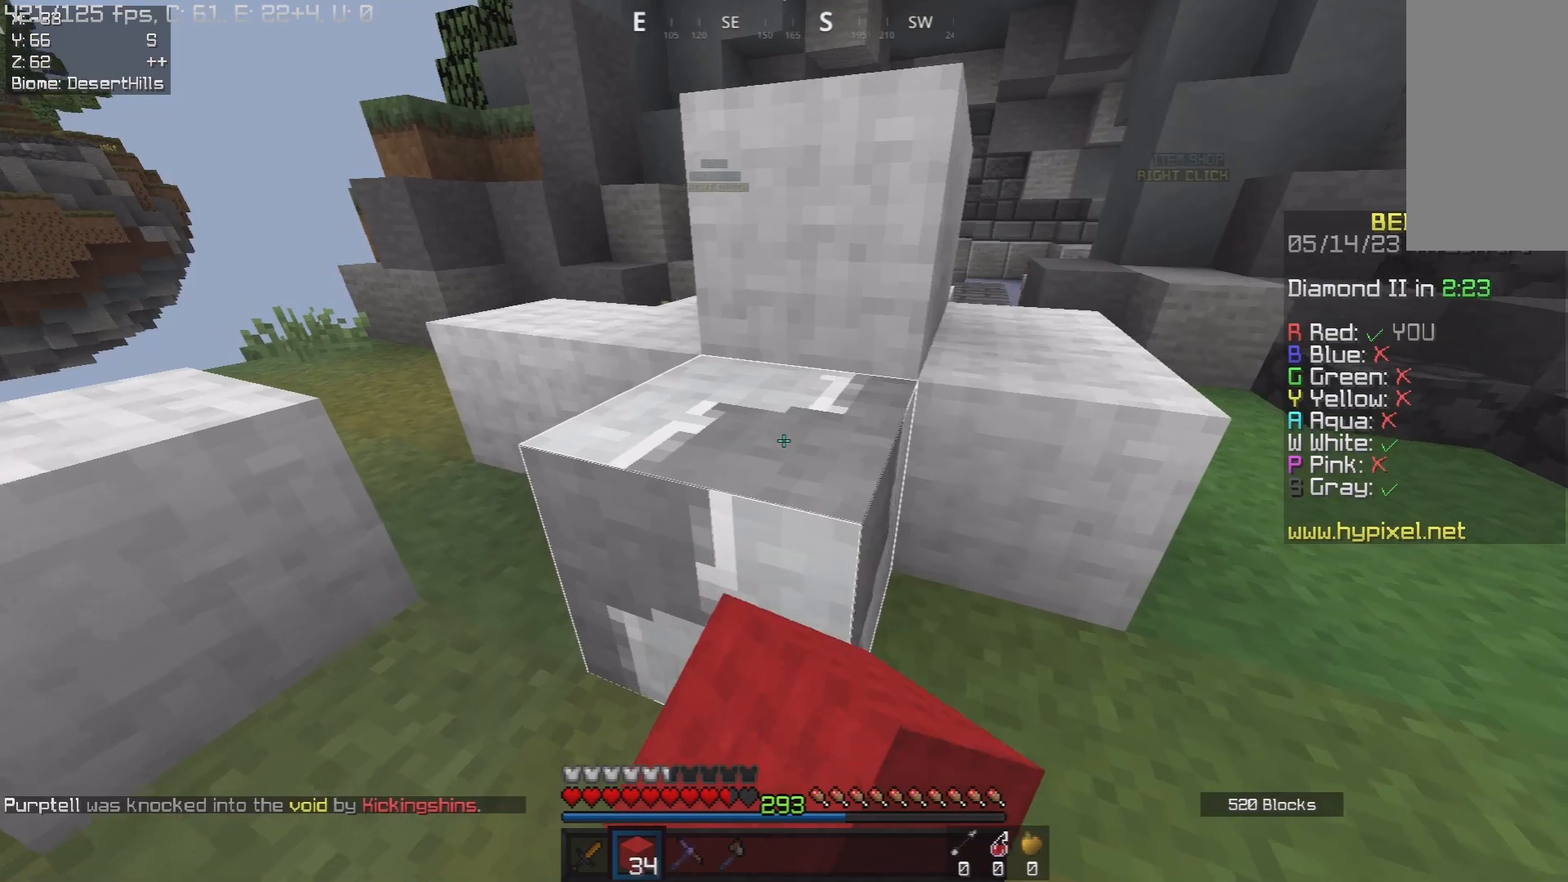
{"keys": ["d", "s"], "mouse": ["left"], "events": [[183, "d", "up"], [500, "d", "down"]]}
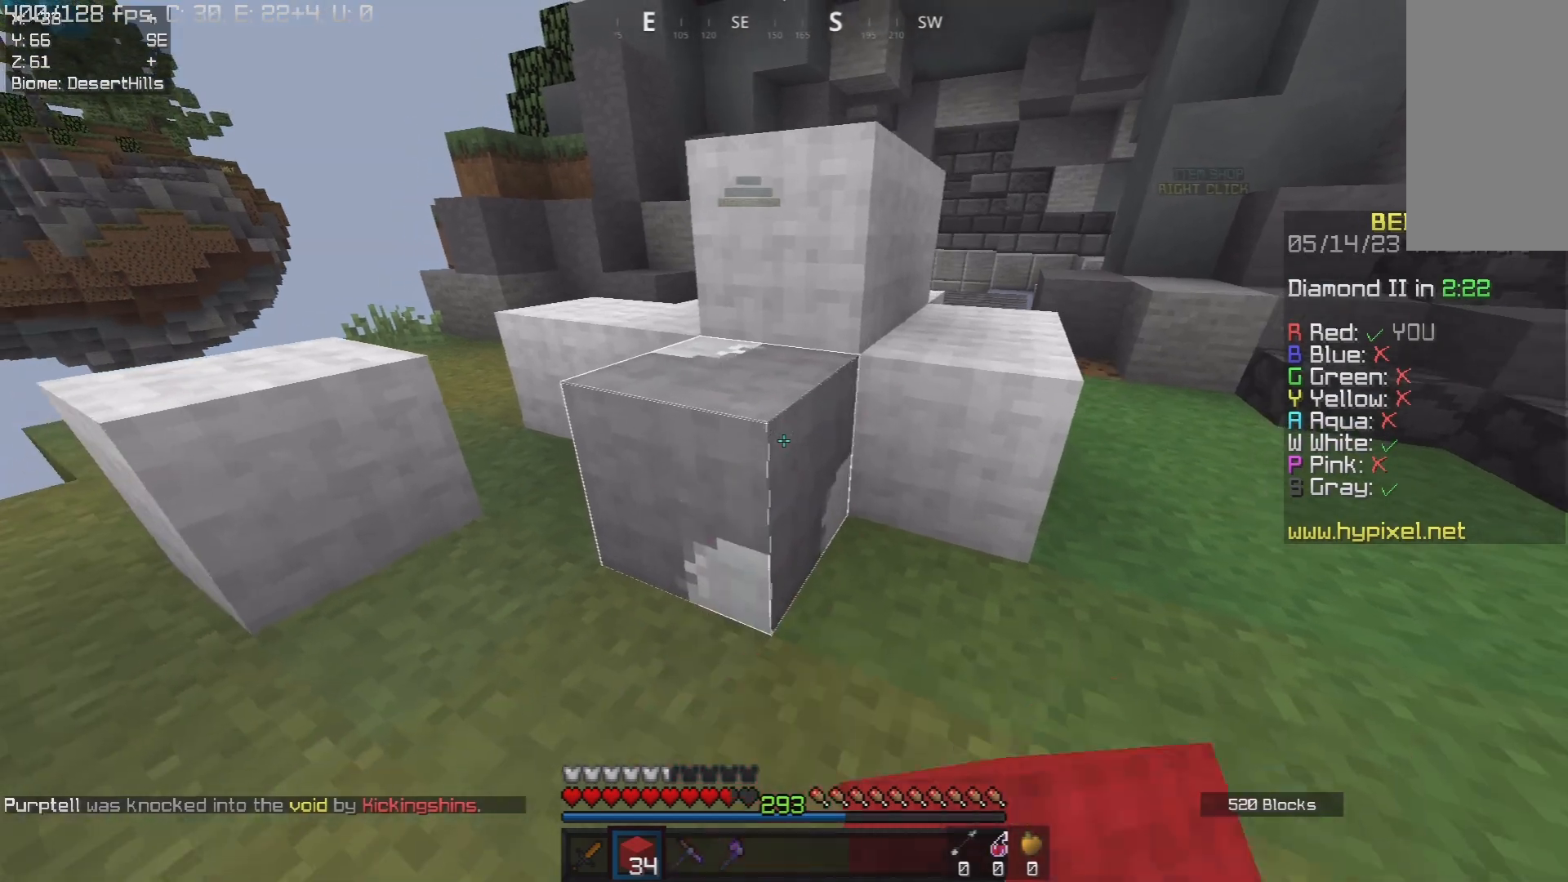
{"keys": [], "mouse": ["left"], "events": [[33, "s", "up"], [167, "d", "up"]]}
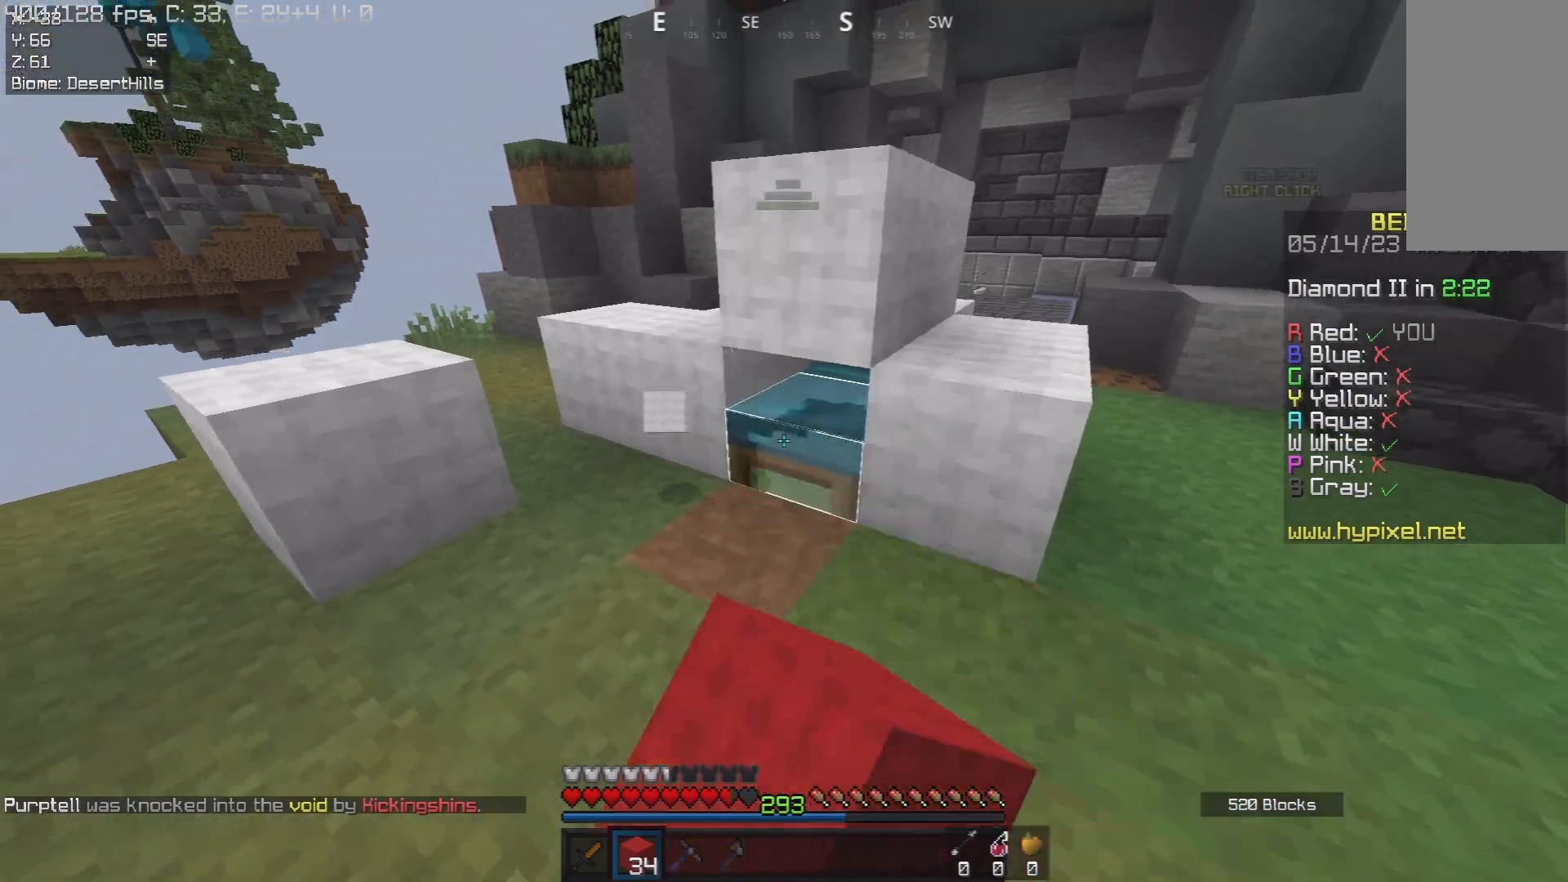
{"keys": ["w"], "mouse": ["right"], "events": [[33, "d", "down"], [150, "w", "down"], [317, "mouse_left", "up"], [433, "d", "up"], [450, "mouse_right", "down"]]}
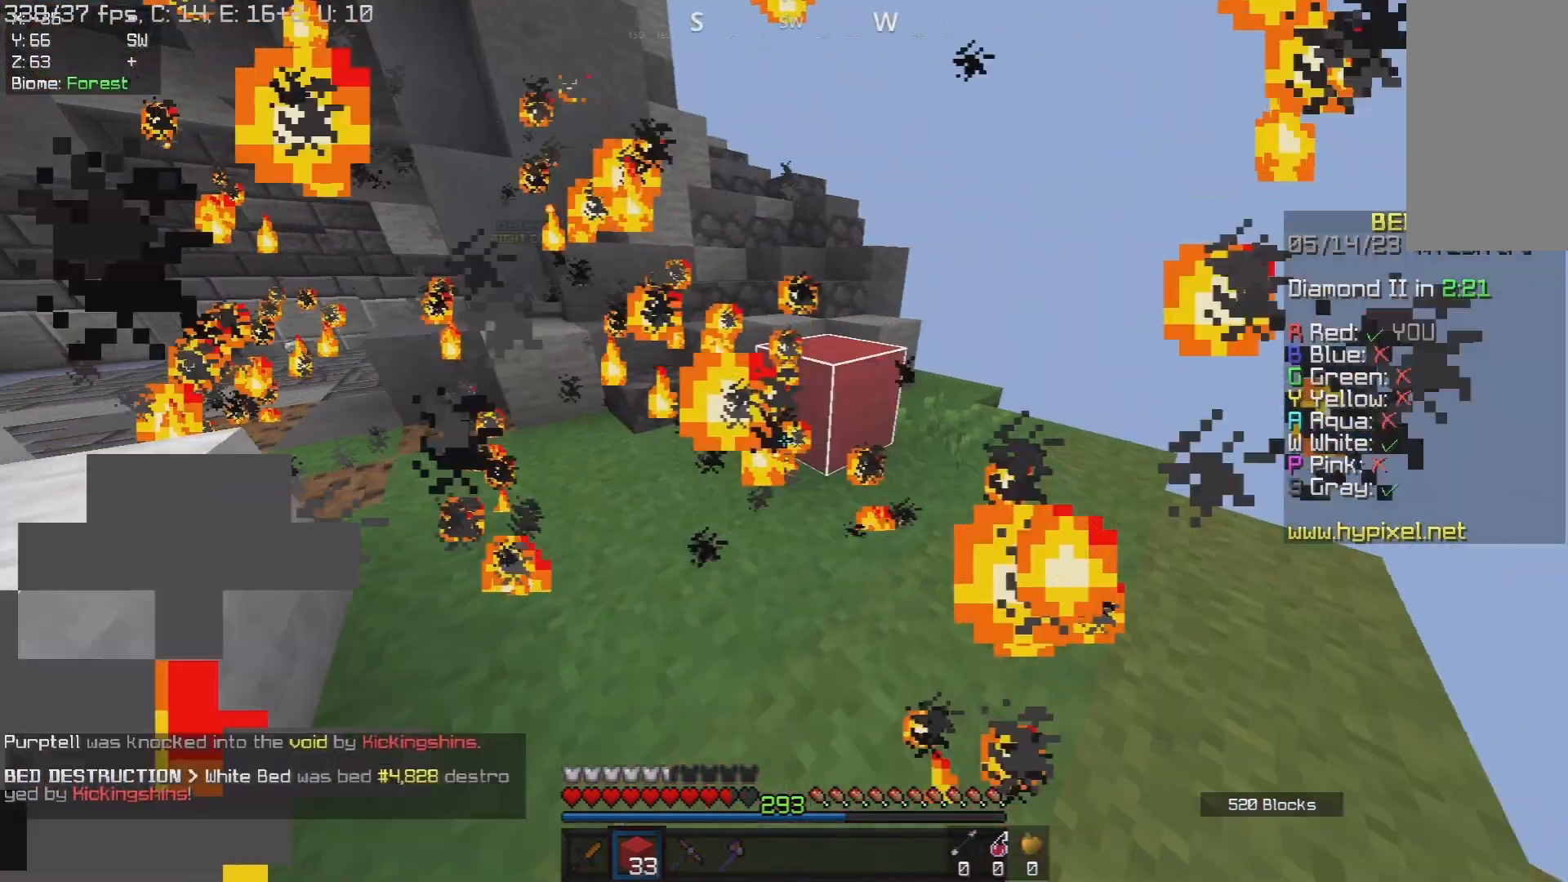
{"keys": ["space", "w"], "mouse": [], "events": [[17, "space", "down"], [100, "mouse_right", "up"], [233, "space", "up"], [300, "d", "down"], [483, "space", "down"], [500, "d", "up"]]}